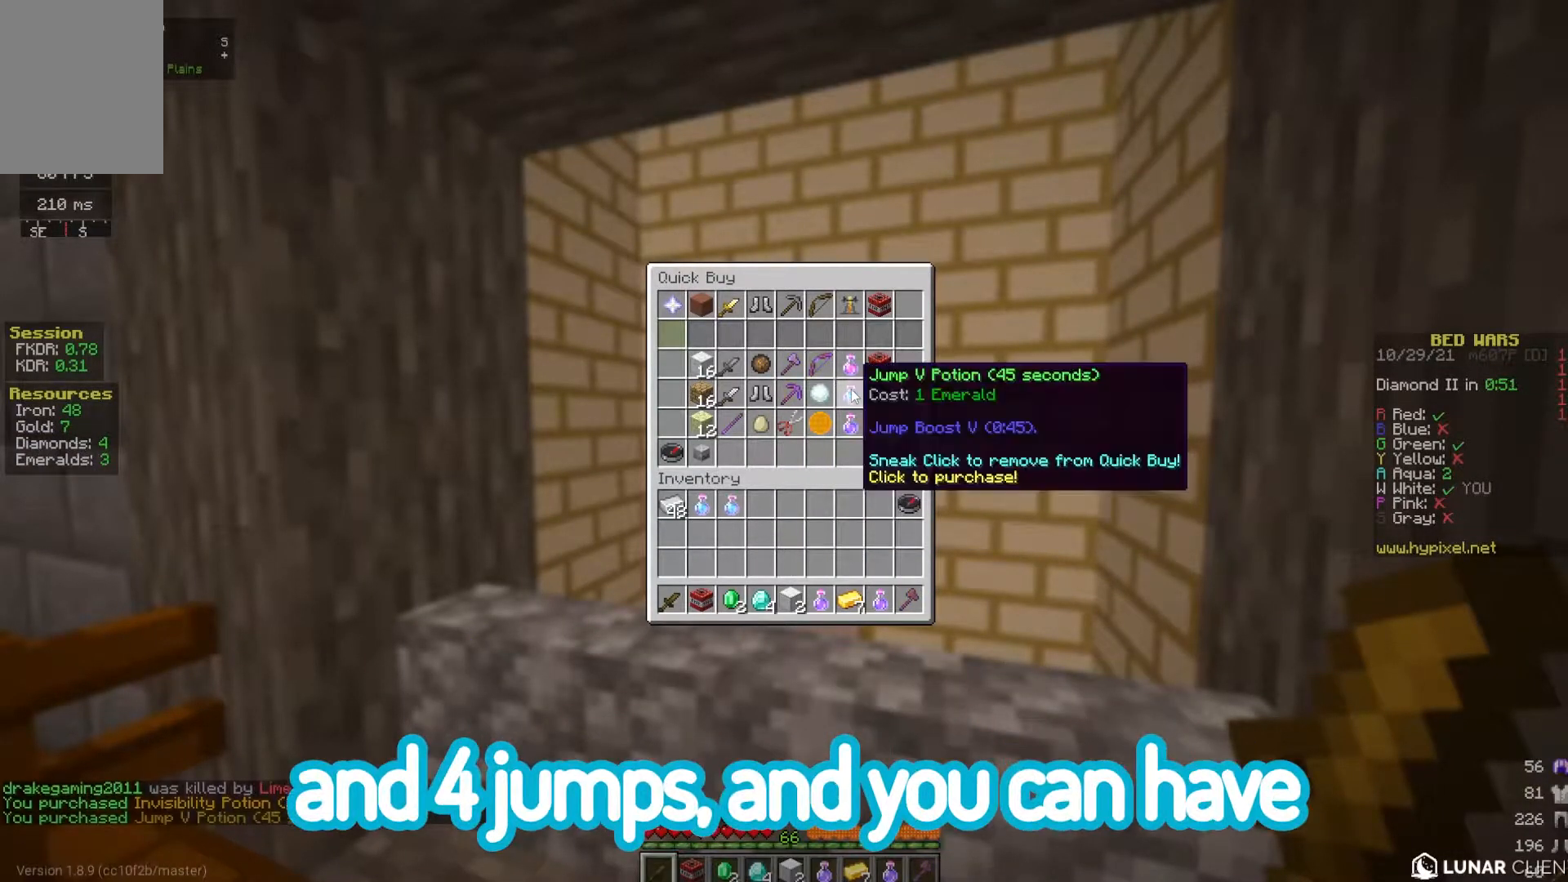
Gameplay with keyboard and mouse; each line is a JSON object with the keys and mouse buttons held at the frame after it. "events" lists presses ("down") and releases ("up") of "a", "d", "s", "space", "w", "mouse_left" and "mouse_right" between this image and that frame as [ms after this image, input, new state], when the widget could be followed in between. "mouse_left", "mouse_right" = the "left", "right" buttons of the "mouse" list. No other keys are recorded. Fast repeated clicks can show as one long hold. Mouse movement is not recorded.
{"keys": [], "mouse": [], "events": []}
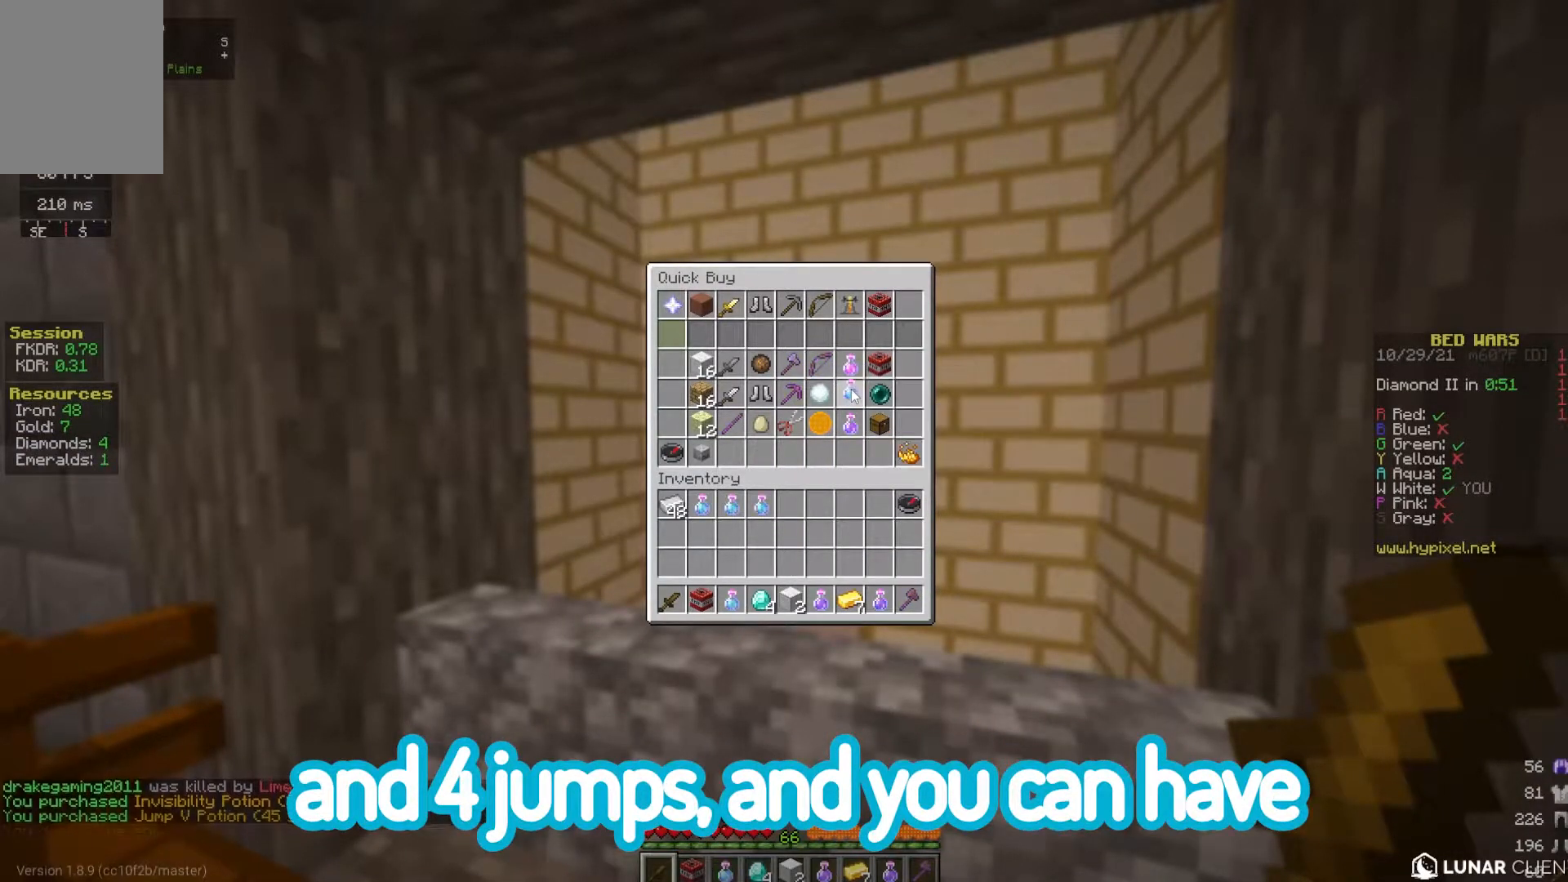
{"keys": ["a"], "mouse": [], "events": [[483, "a", "down"]]}
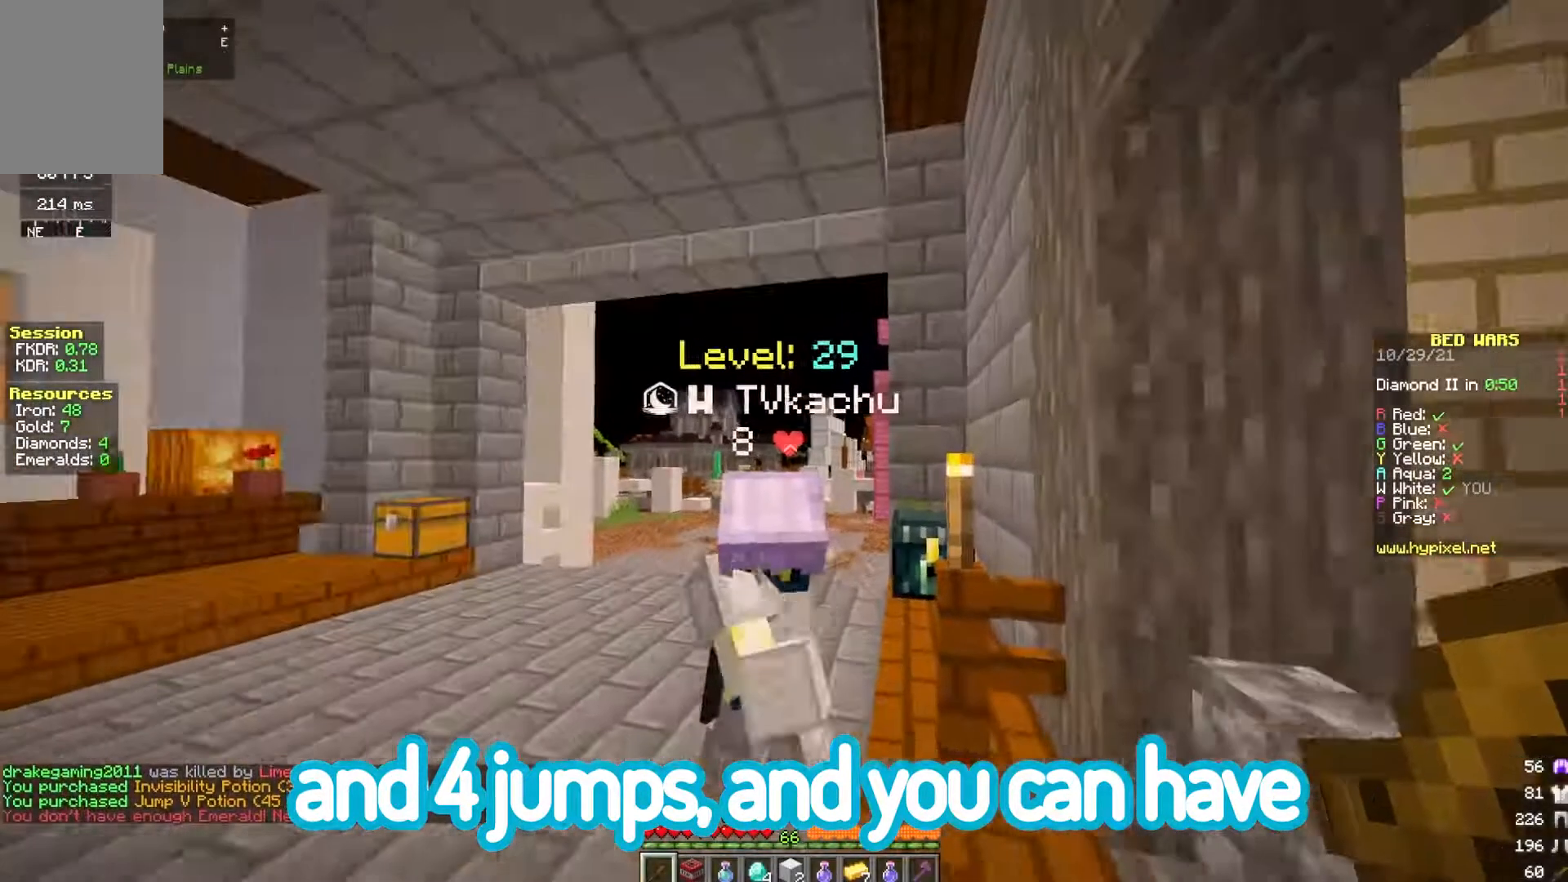
{"keys": [], "mouse": [], "events": [[333, "a", "up"]]}
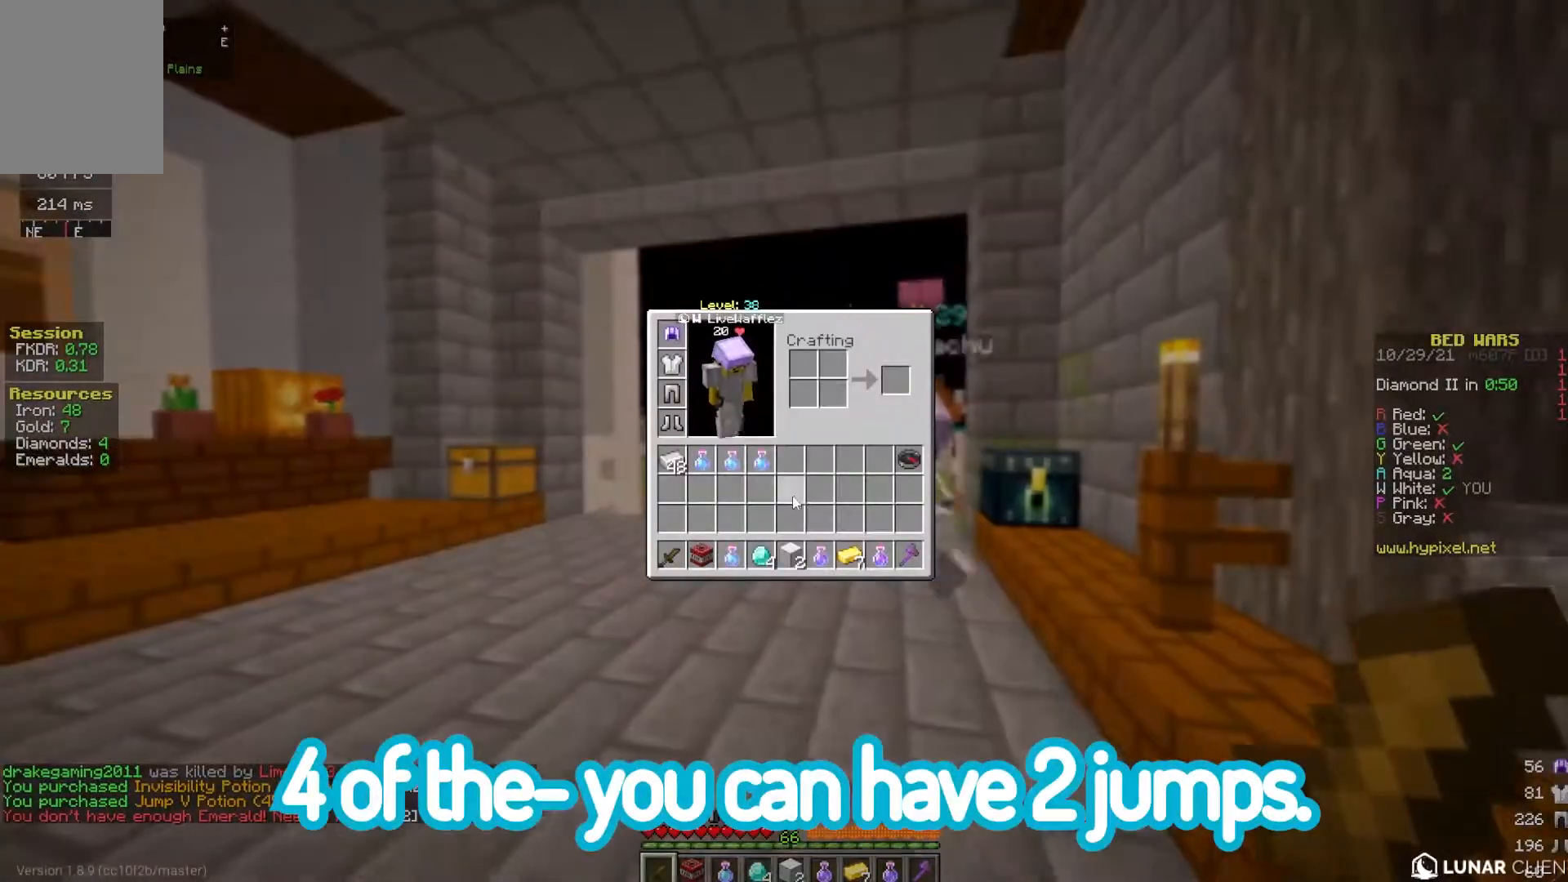
{"keys": [], "mouse": [], "events": []}
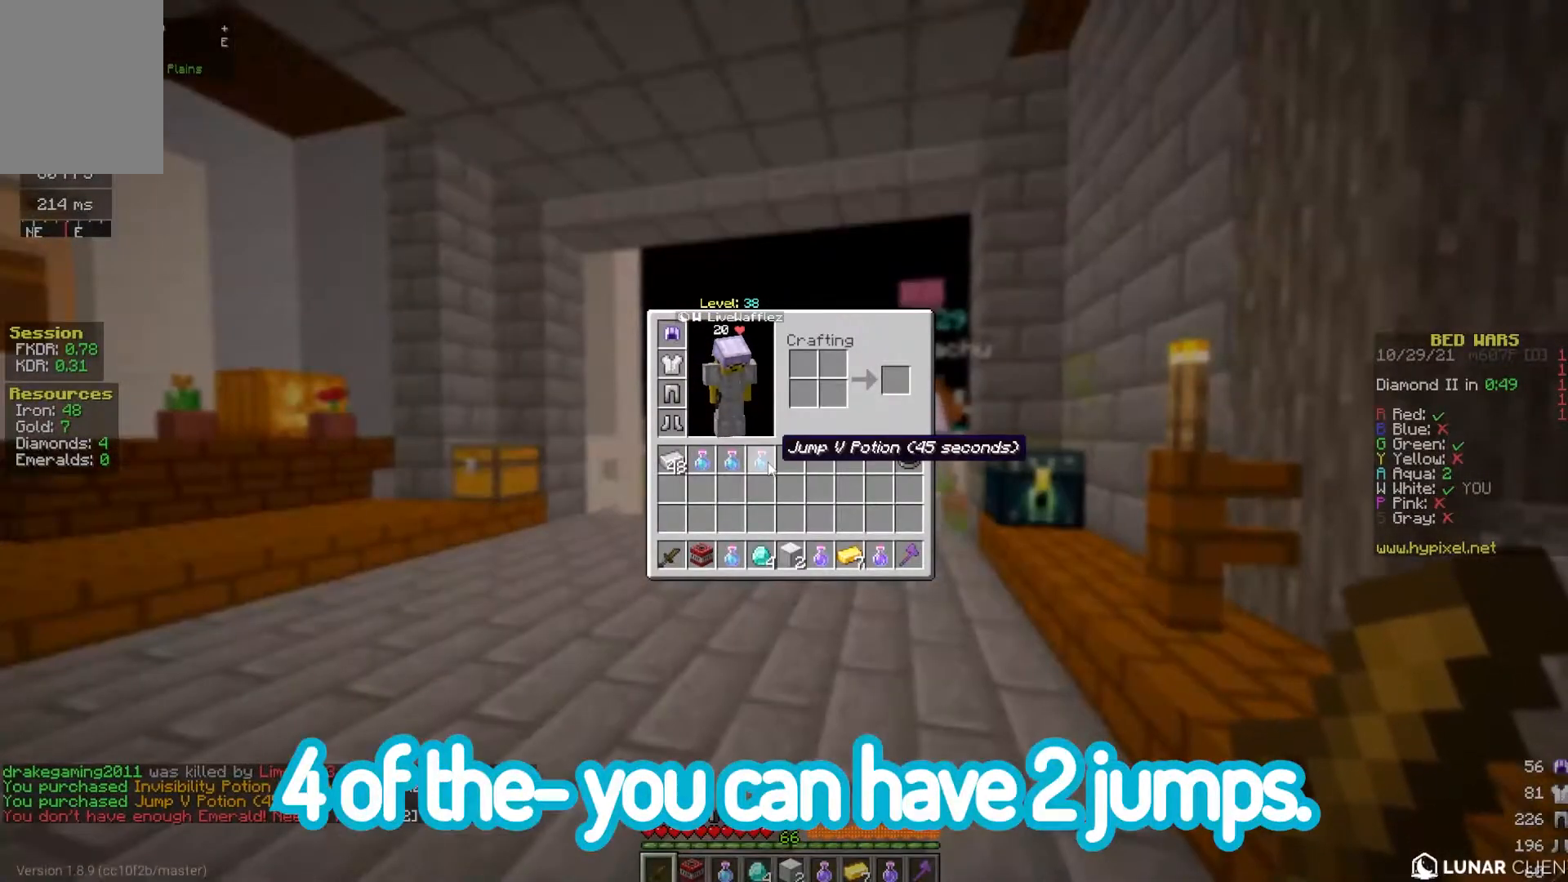
{"keys": [], "mouse": [], "events": []}
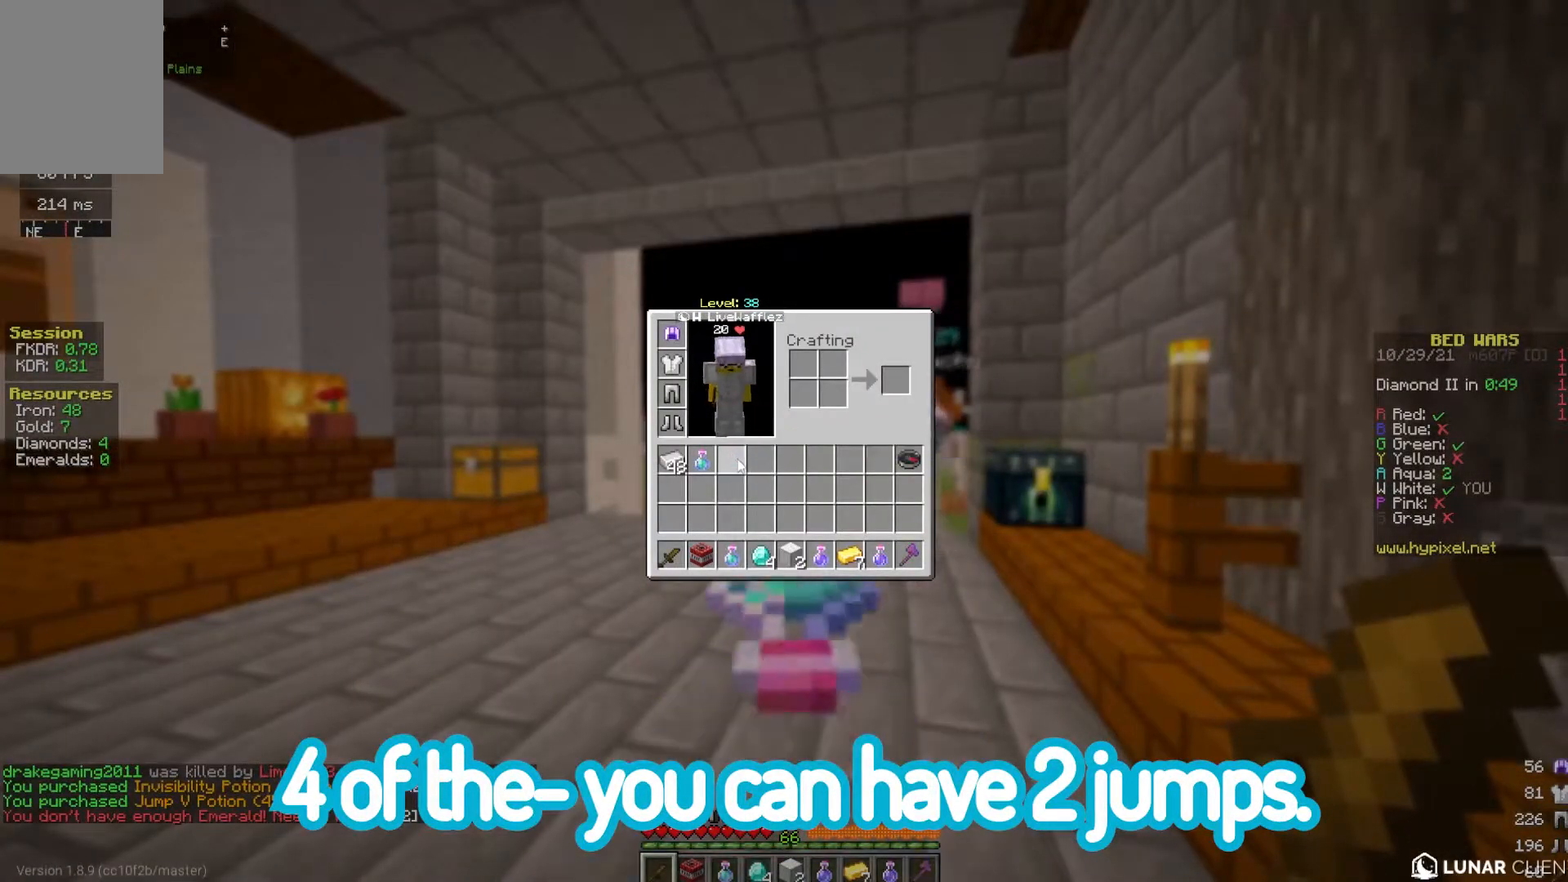
{"keys": ["d"], "mouse": [], "events": [[417, "d", "down"]]}
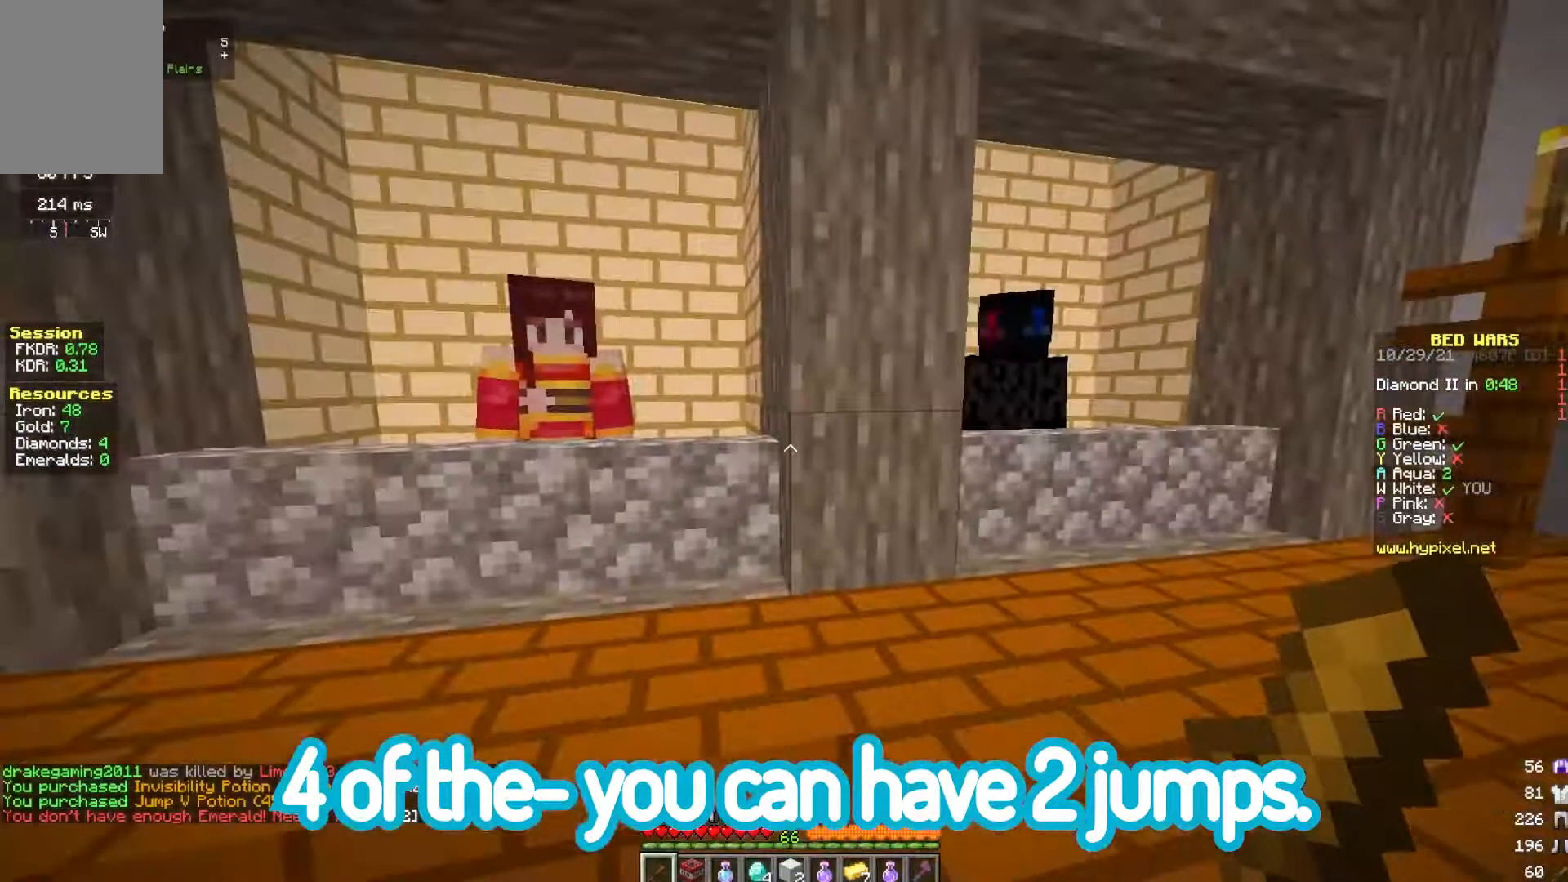
{"keys": ["a", "s"], "mouse": ["right"], "events": [[83, "a", "down"], [83, "d", "up"], [83, "mouse_right", "down"], [83, "s", "down"], [200, "mouse_right", "up"], [417, "mouse_right", "down"]]}
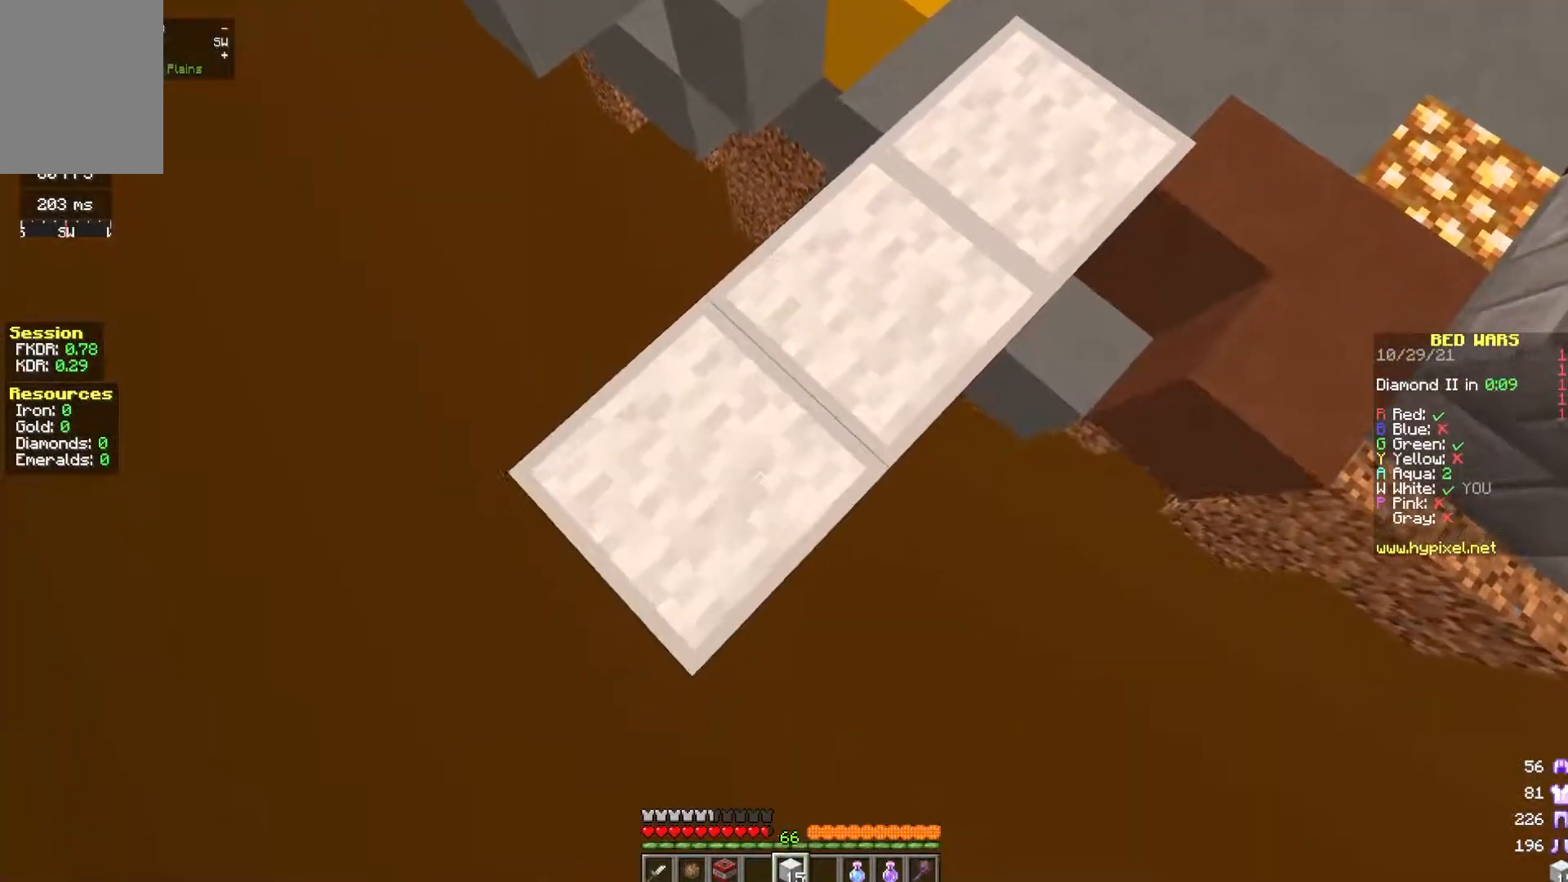
{"keys": ["a", "s"], "mouse": [], "events": [[117, "mouse_right", "up"], [300, "mouse_right", "down"], [500, "mouse_right", "up"]]}
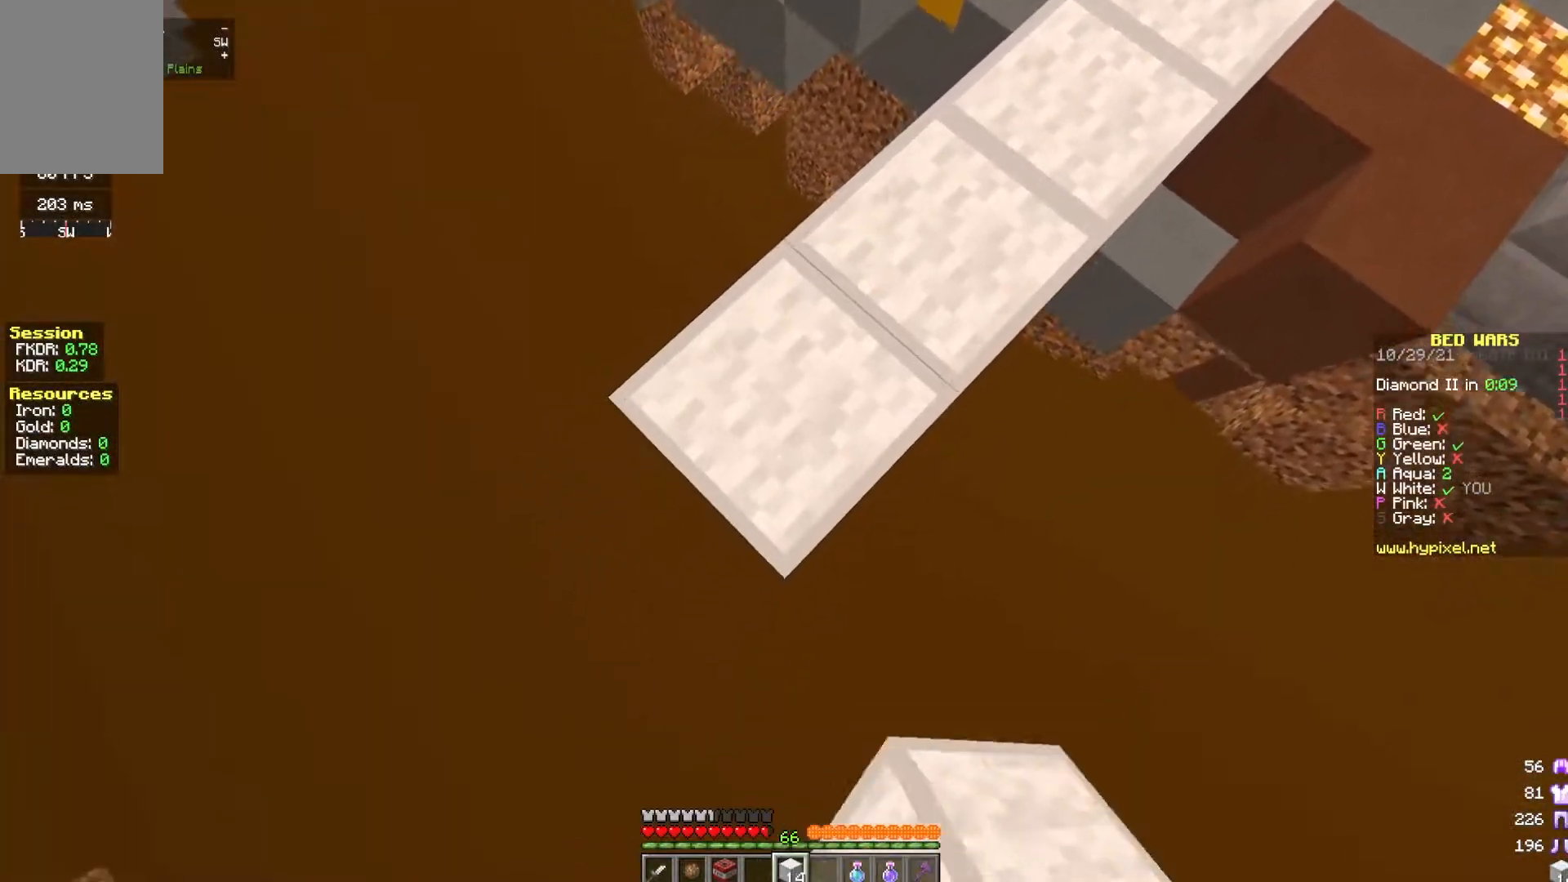
{"keys": ["a", "s"], "mouse": [], "events": [[183, "mouse_right", "down"], [400, "mouse_right", "up"]]}
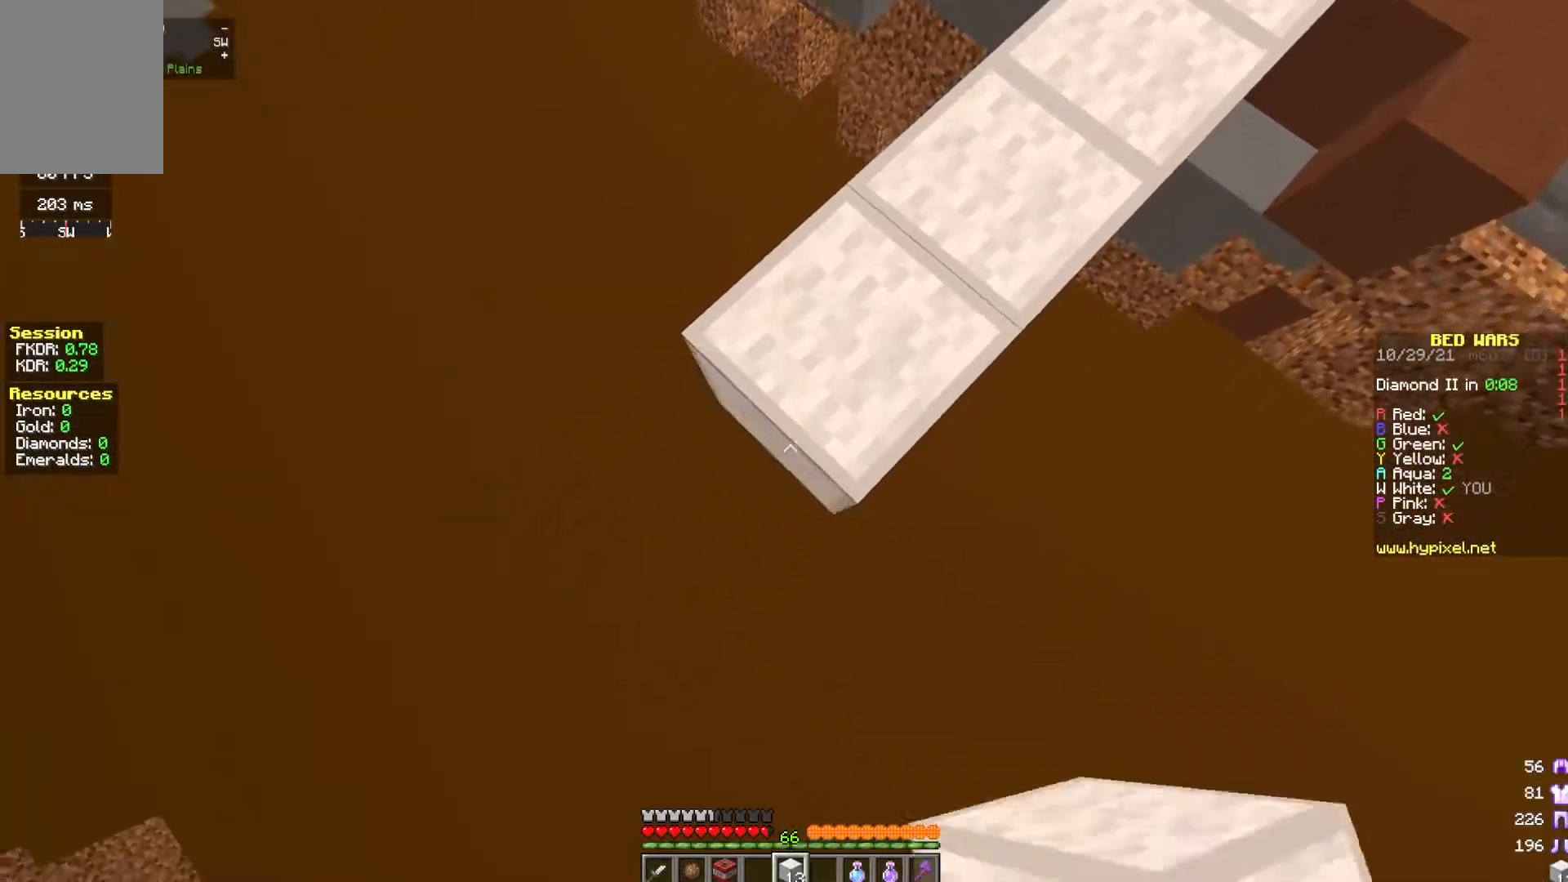
{"keys": ["a", "s"], "mouse": ["right"], "events": [[100, "mouse_right", "down"], [317, "mouse_right", "up"], [500, "mouse_right", "down"]]}
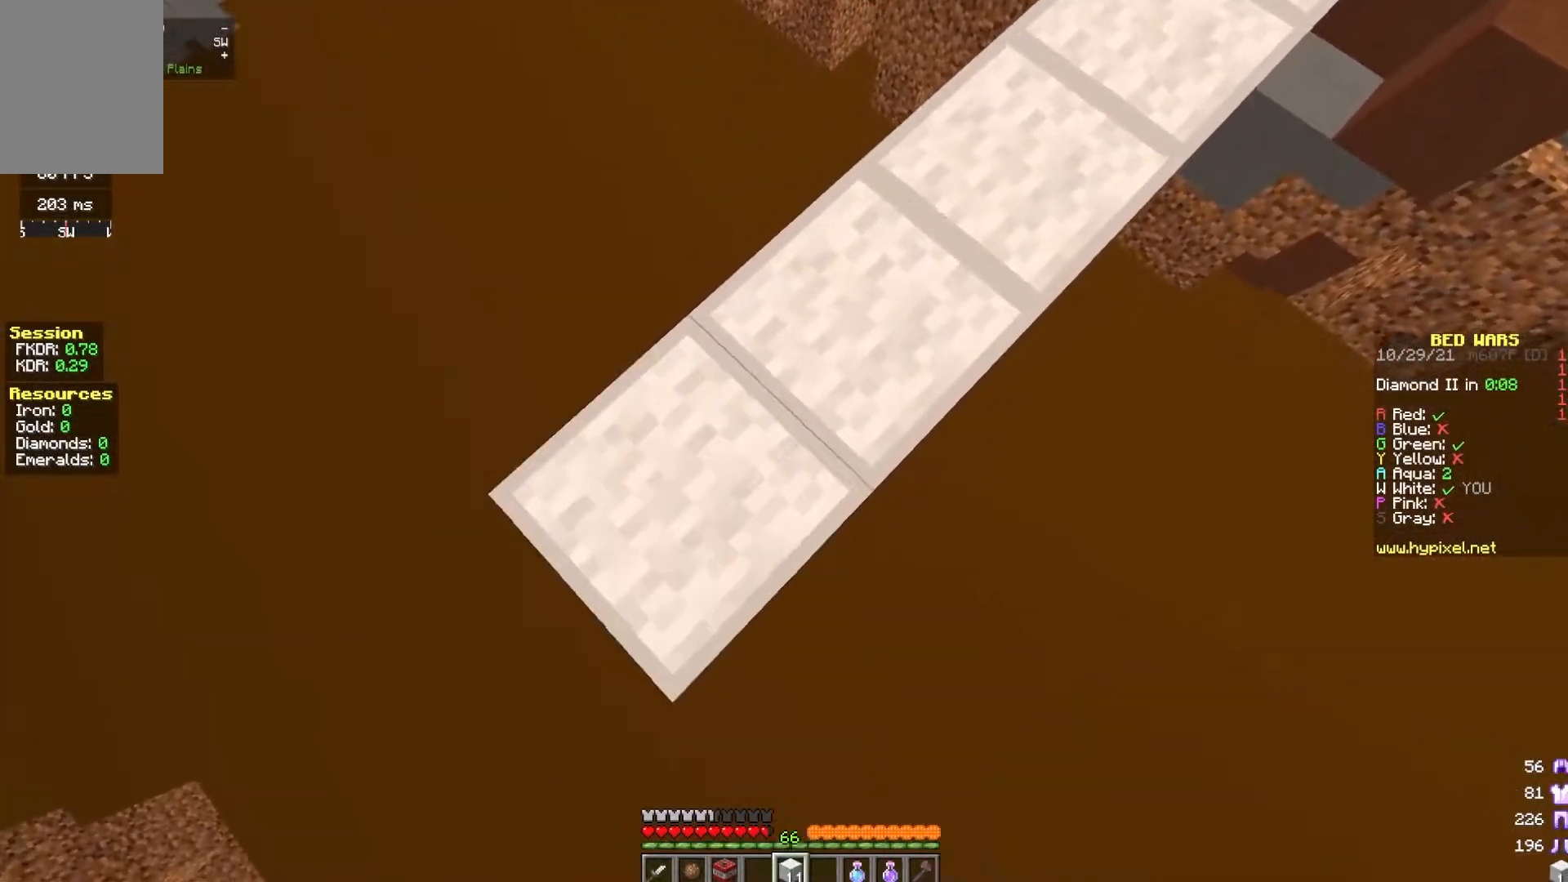
{"keys": ["a", "s"], "mouse": ["right"], "events": [[217, "mouse_right", "up"], [383, "mouse_right", "down"]]}
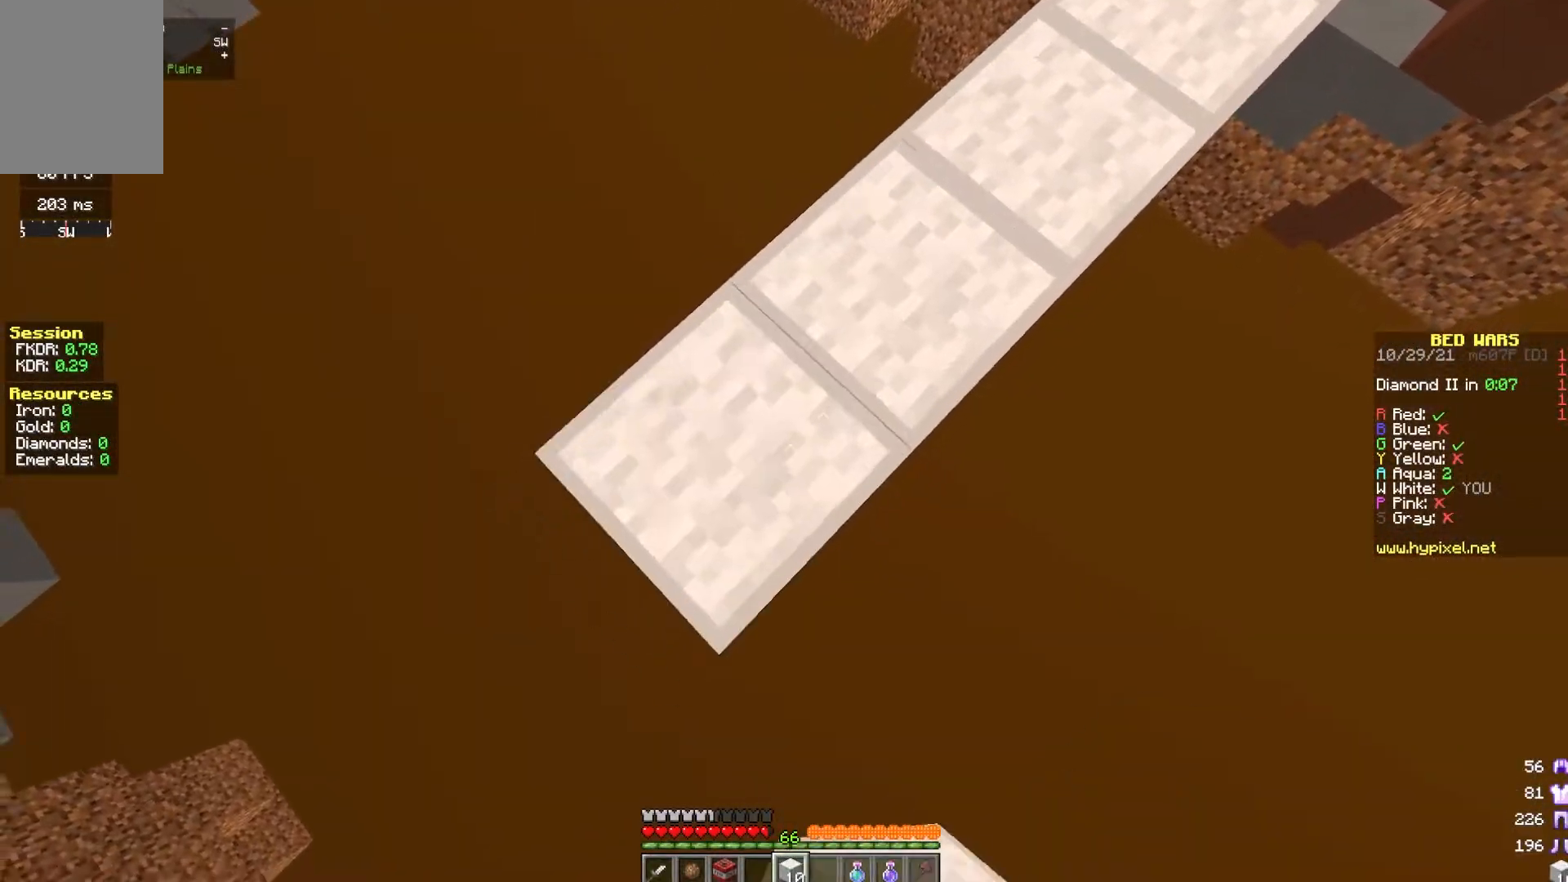
{"keys": ["a", "s"], "mouse": [], "events": [[100, "mouse_right", "up"], [283, "mouse_right", "down"], [500, "mouse_right", "up"]]}
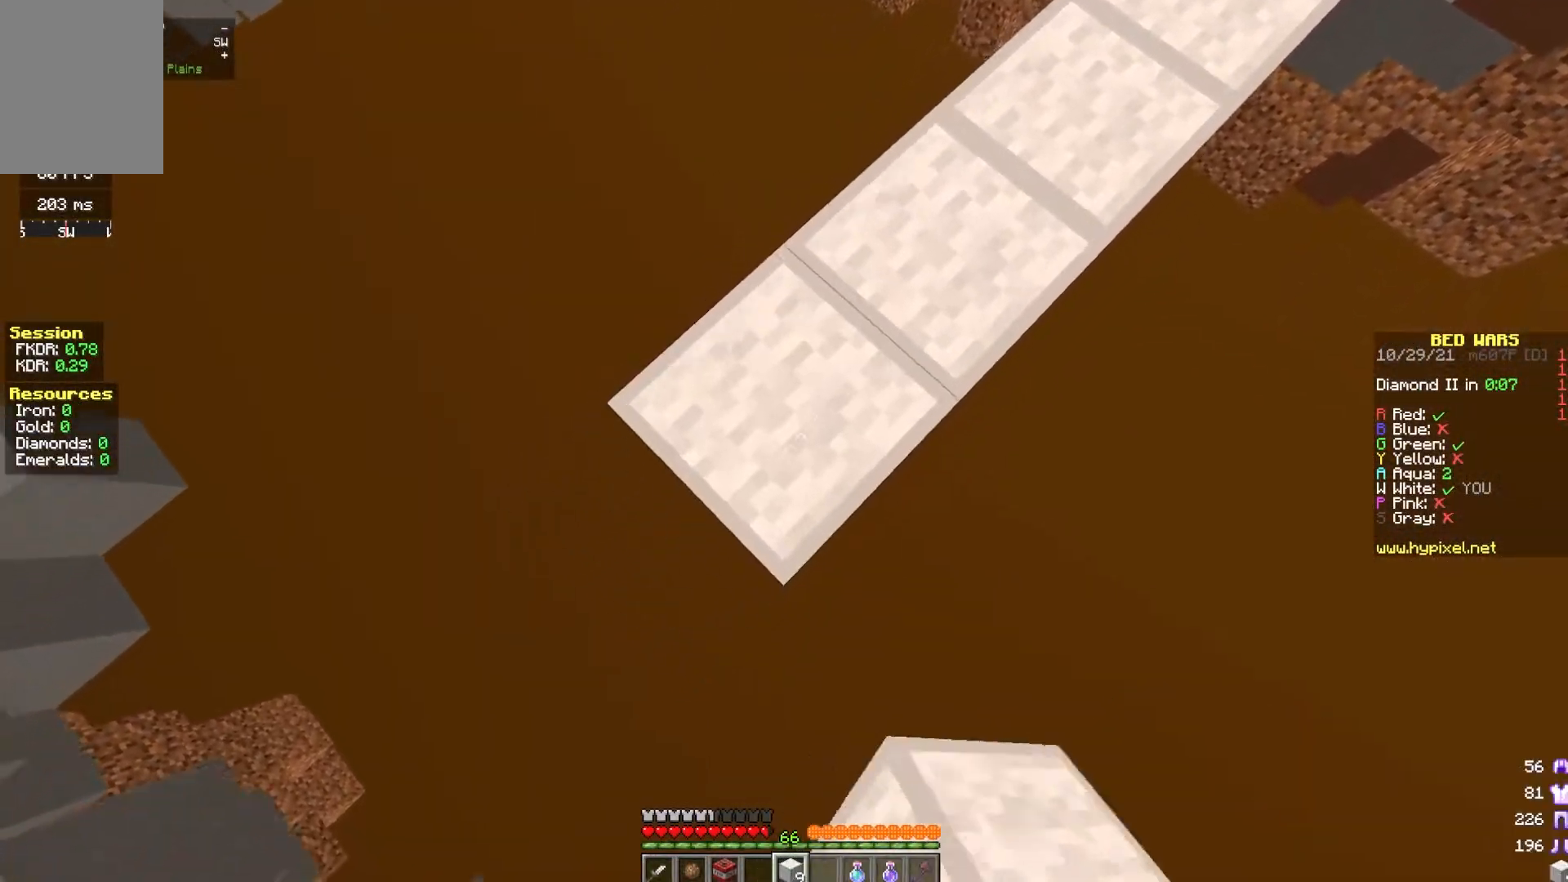
{"keys": ["a", "s"], "mouse": [], "events": [[183, "mouse_right", "down"], [383, "mouse_right", "up"]]}
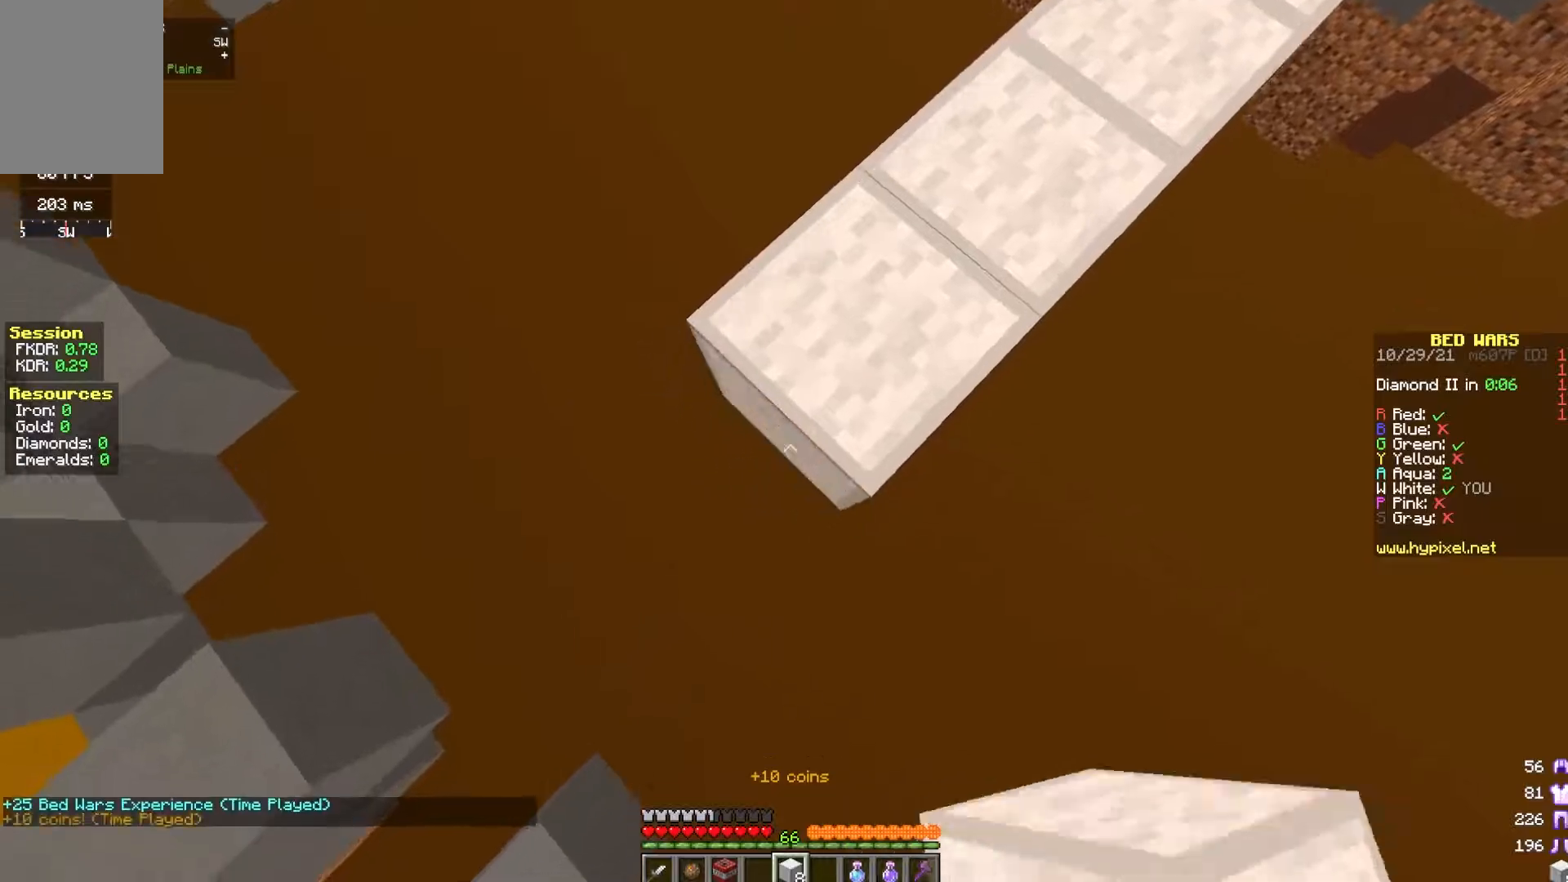
{"keys": ["d", "s"], "mouse": [], "events": [[67, "mouse_right", "down"], [250, "a", "up"], [250, "mouse_right", "up"], [267, "s", "up"], [300, "d", "down"], [383, "s", "down"]]}
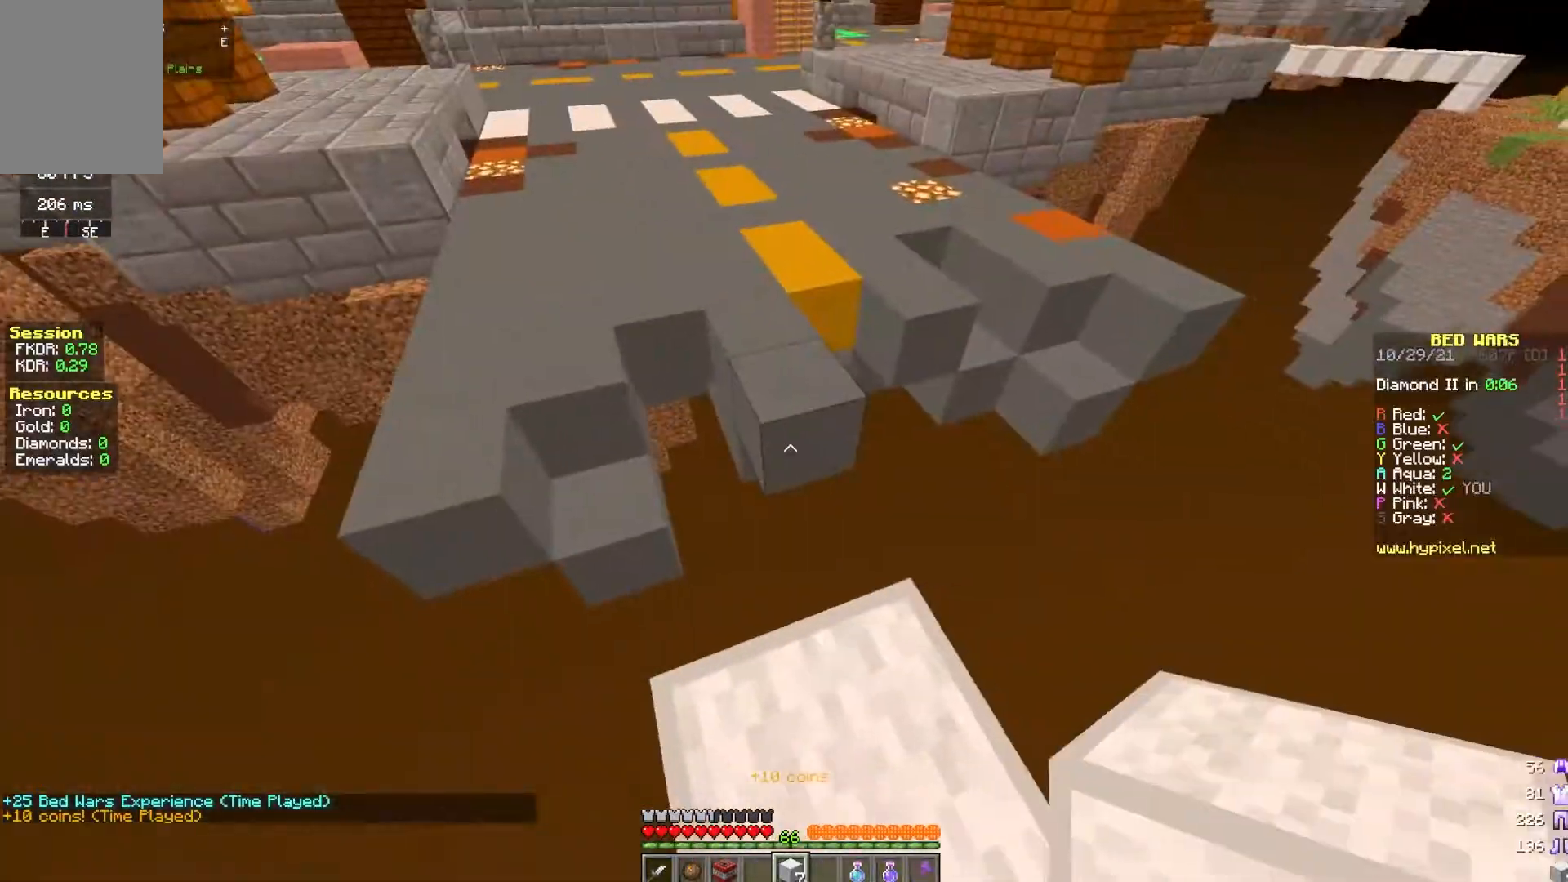
{"keys": ["space", "w"], "mouse": ["left"], "events": [[67, "d", "up"], [100, "s", "up"], [167, "mouse_left", "down"], [200, "w", "down"], [333, "space", "down"]]}
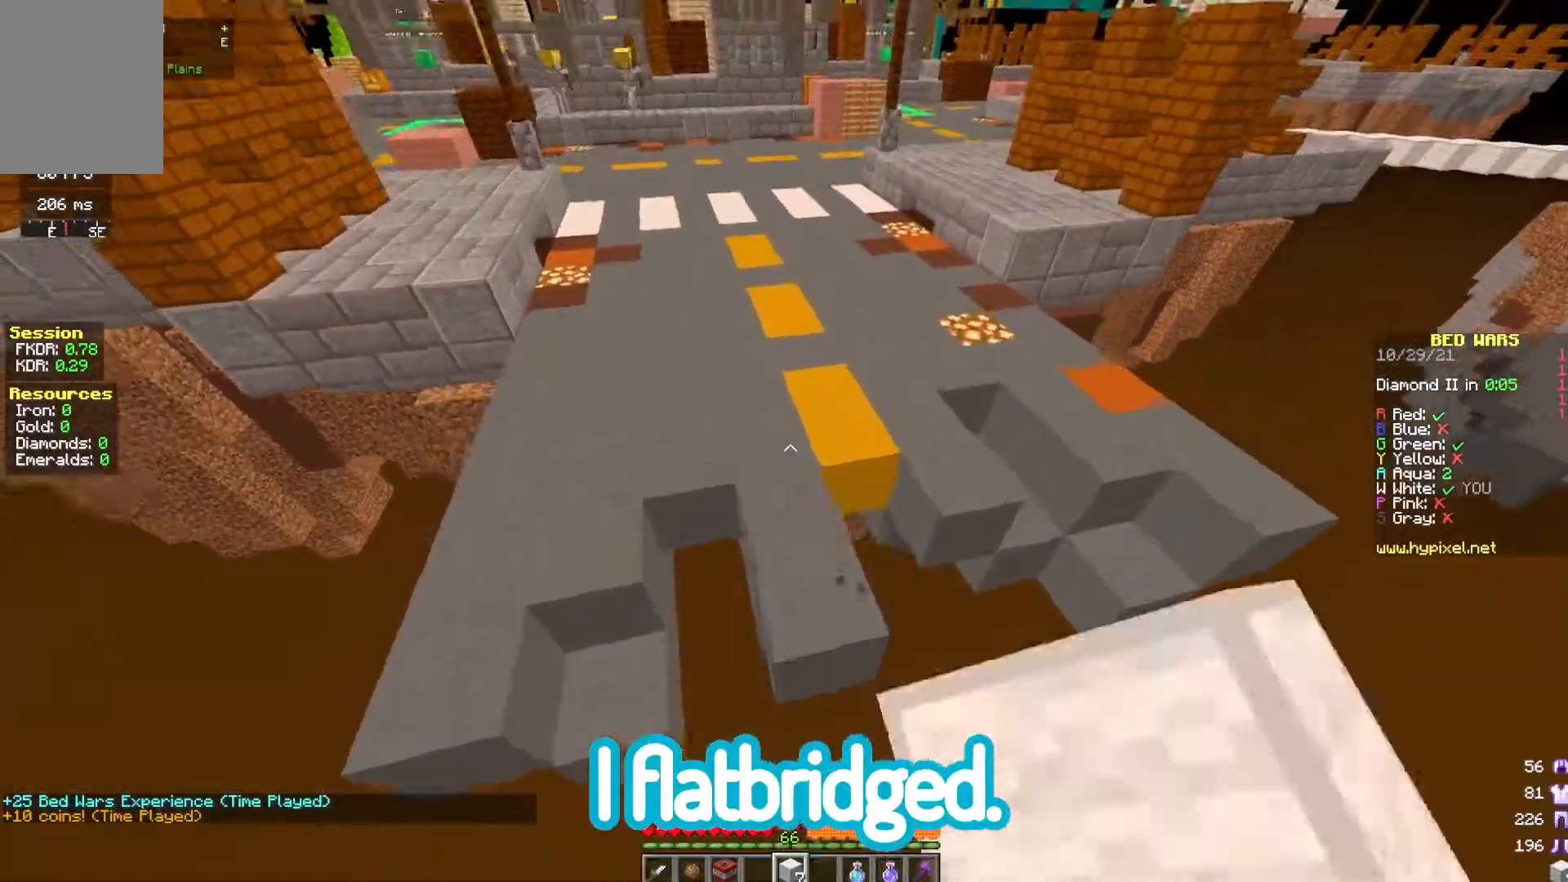
{"keys": ["space", "w"], "mouse": [], "events": [[133, "space", "up"], [267, "space", "down"], [317, "mouse_left", "up"]]}
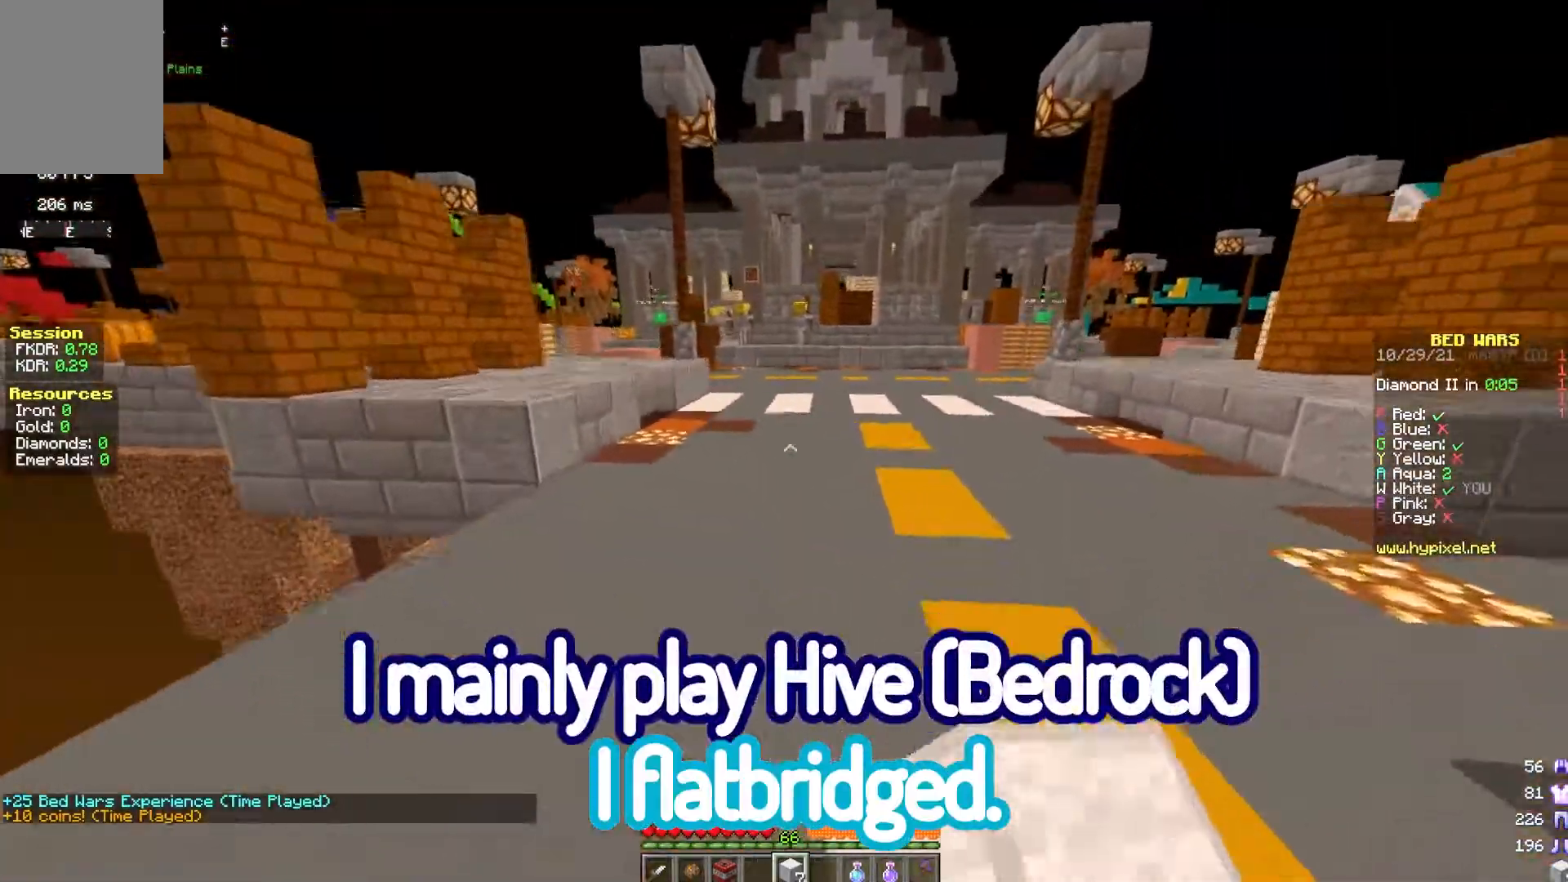
{"keys": ["w"], "mouse": [], "events": [[417, "space", "up"]]}
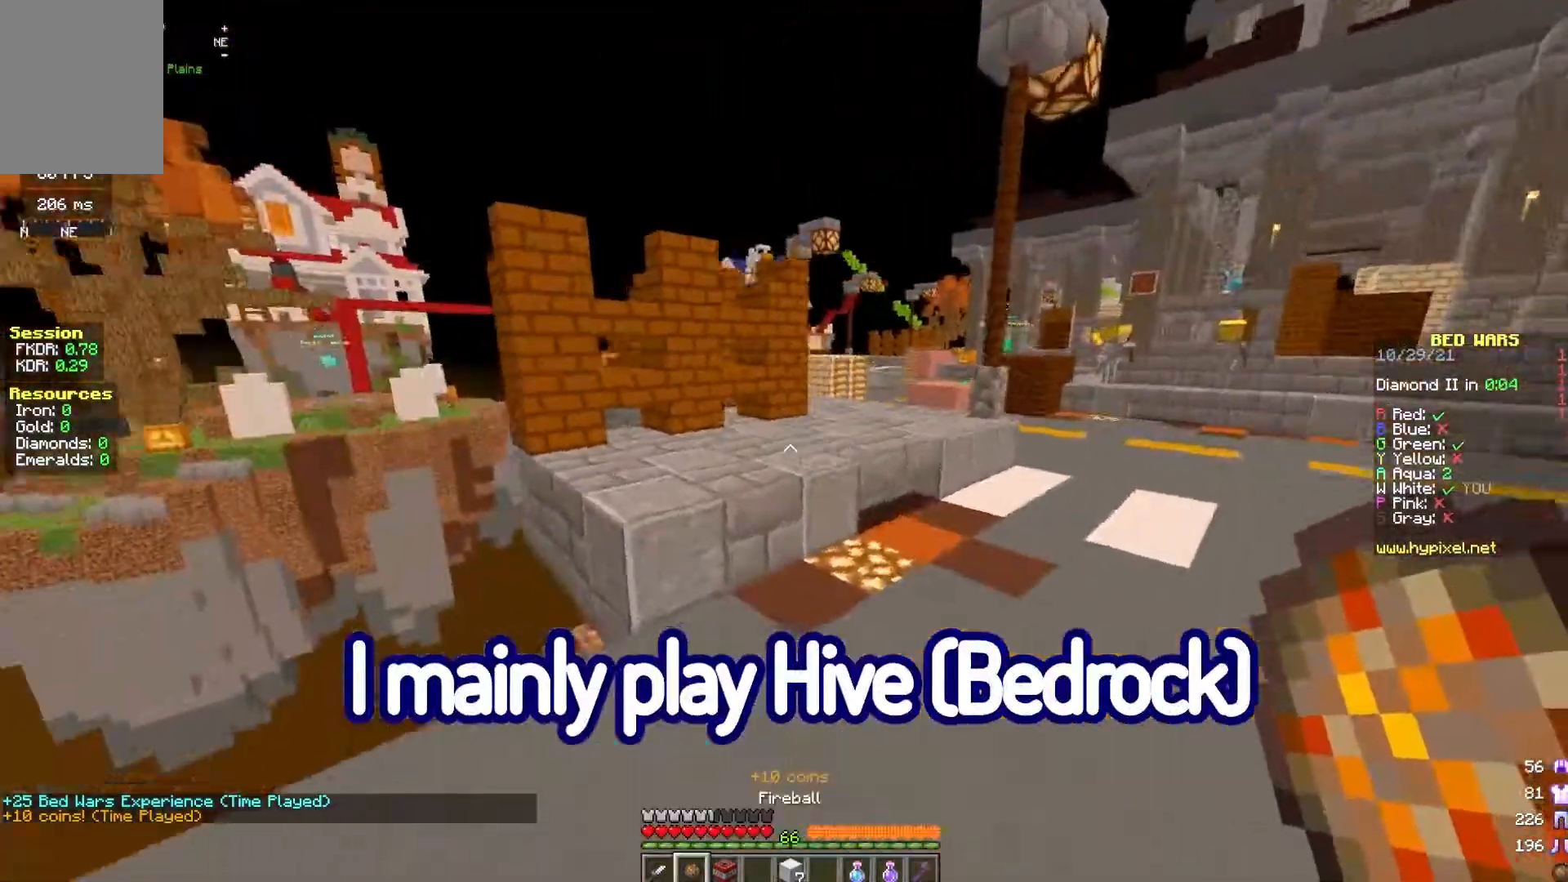
{"keys": ["w"], "mouse": [], "events": []}
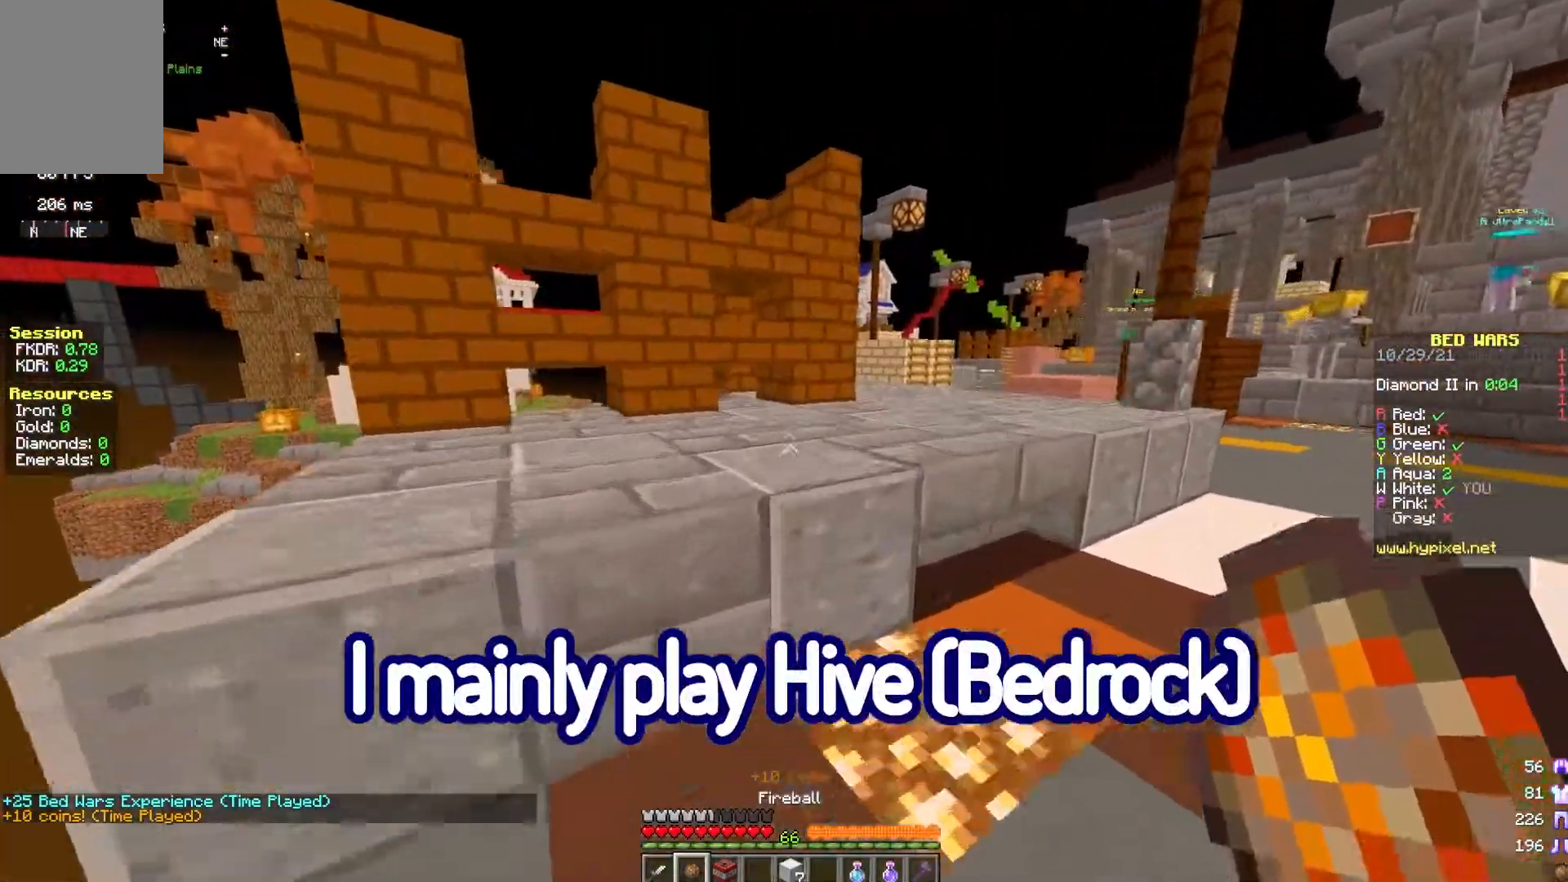
{"keys": ["space", "w"], "mouse": [], "events": [[83, "space", "down"]]}
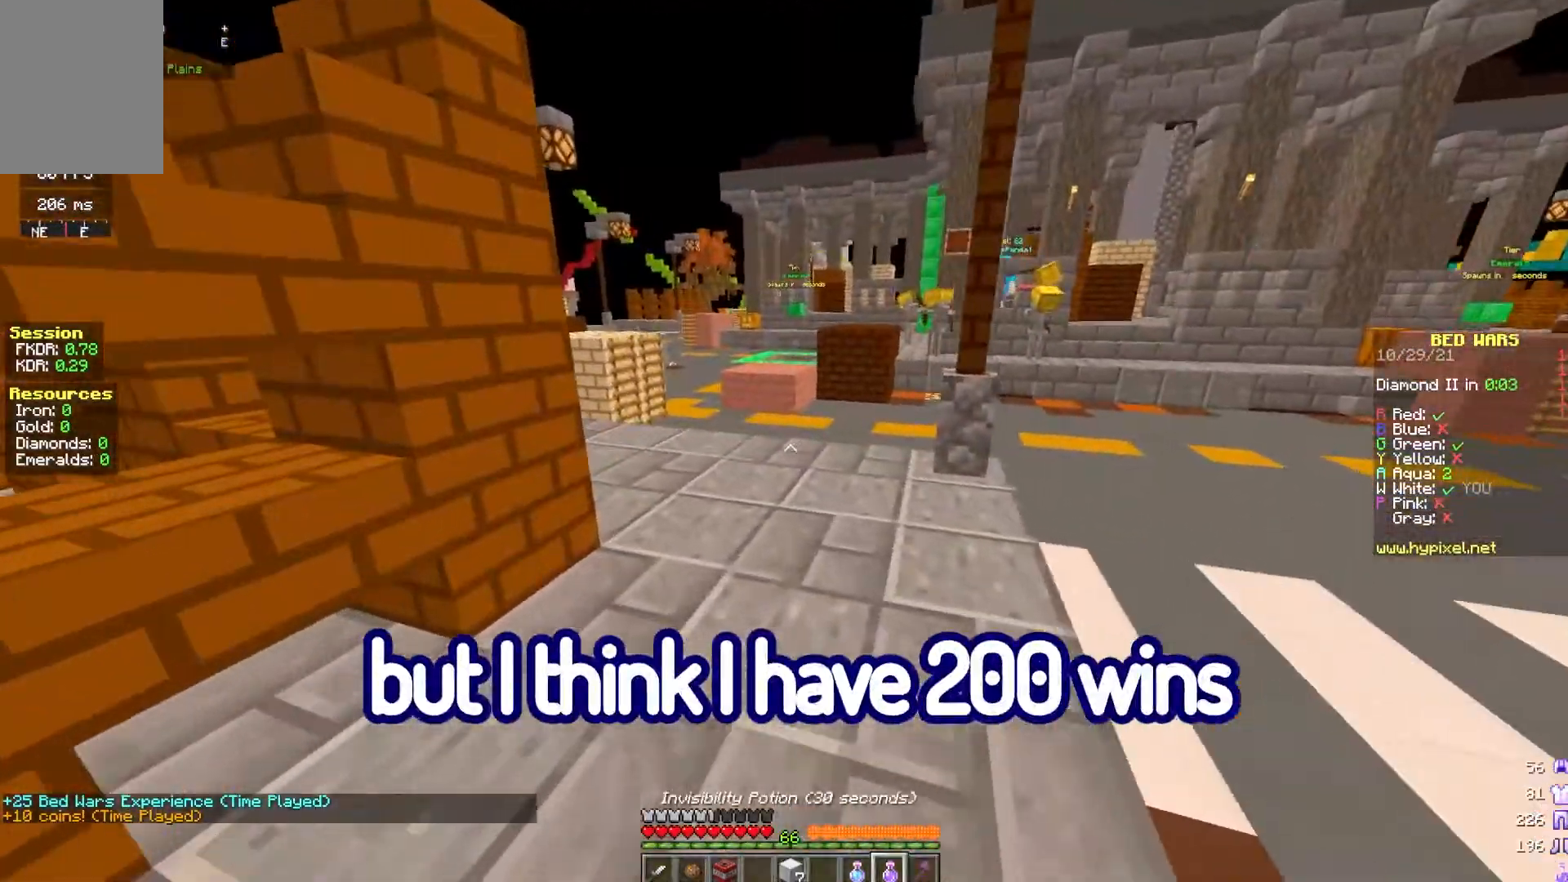
{"keys": ["space", "w"], "mouse": [], "events": []}
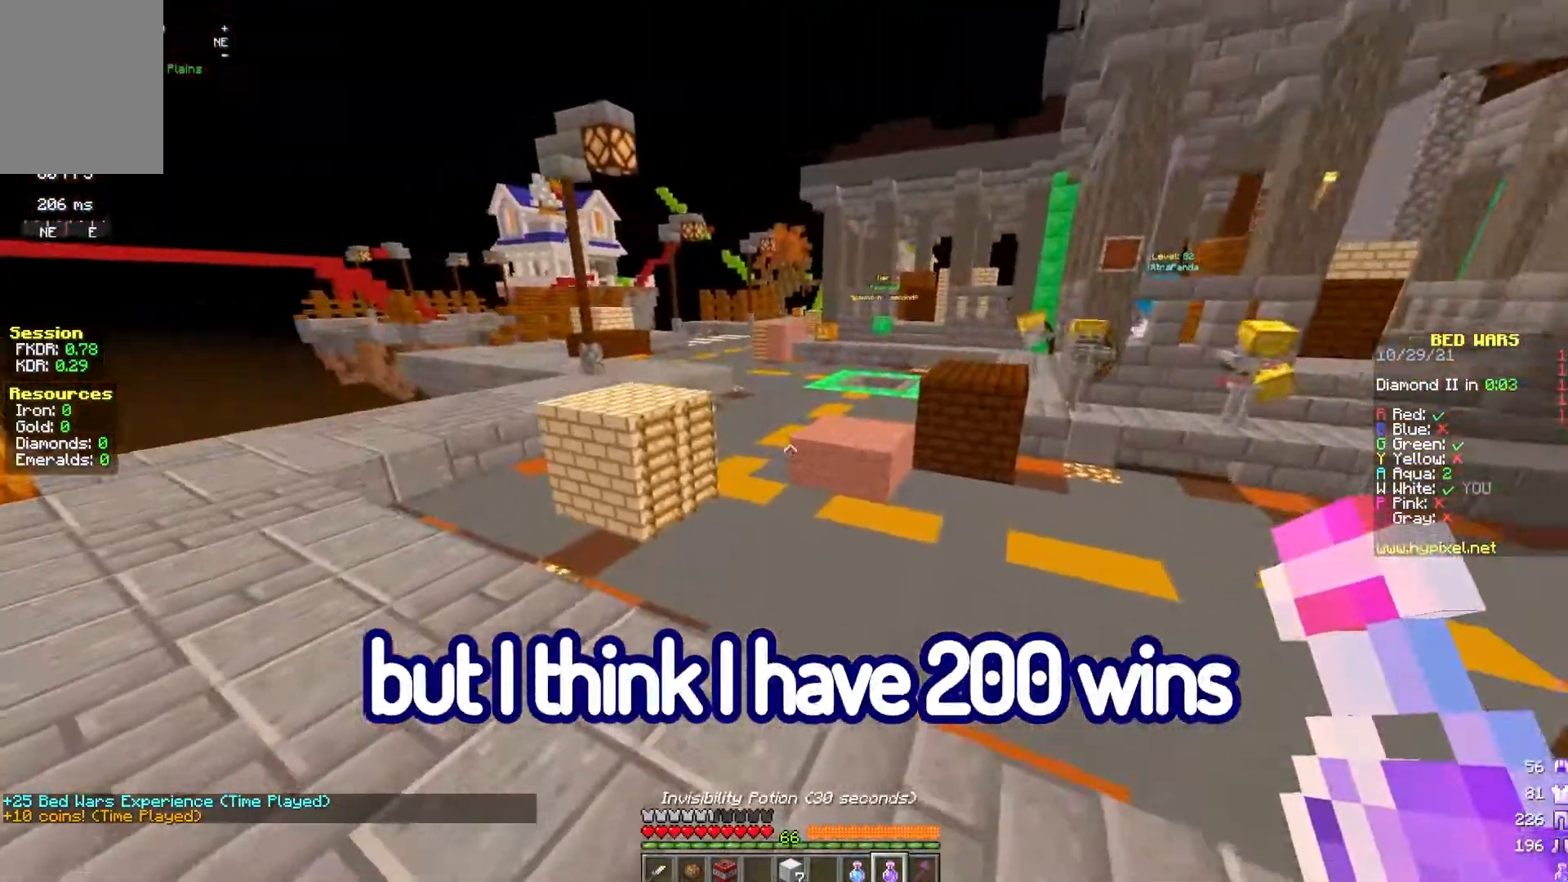
{"keys": ["space", "w"], "mouse": [], "events": []}
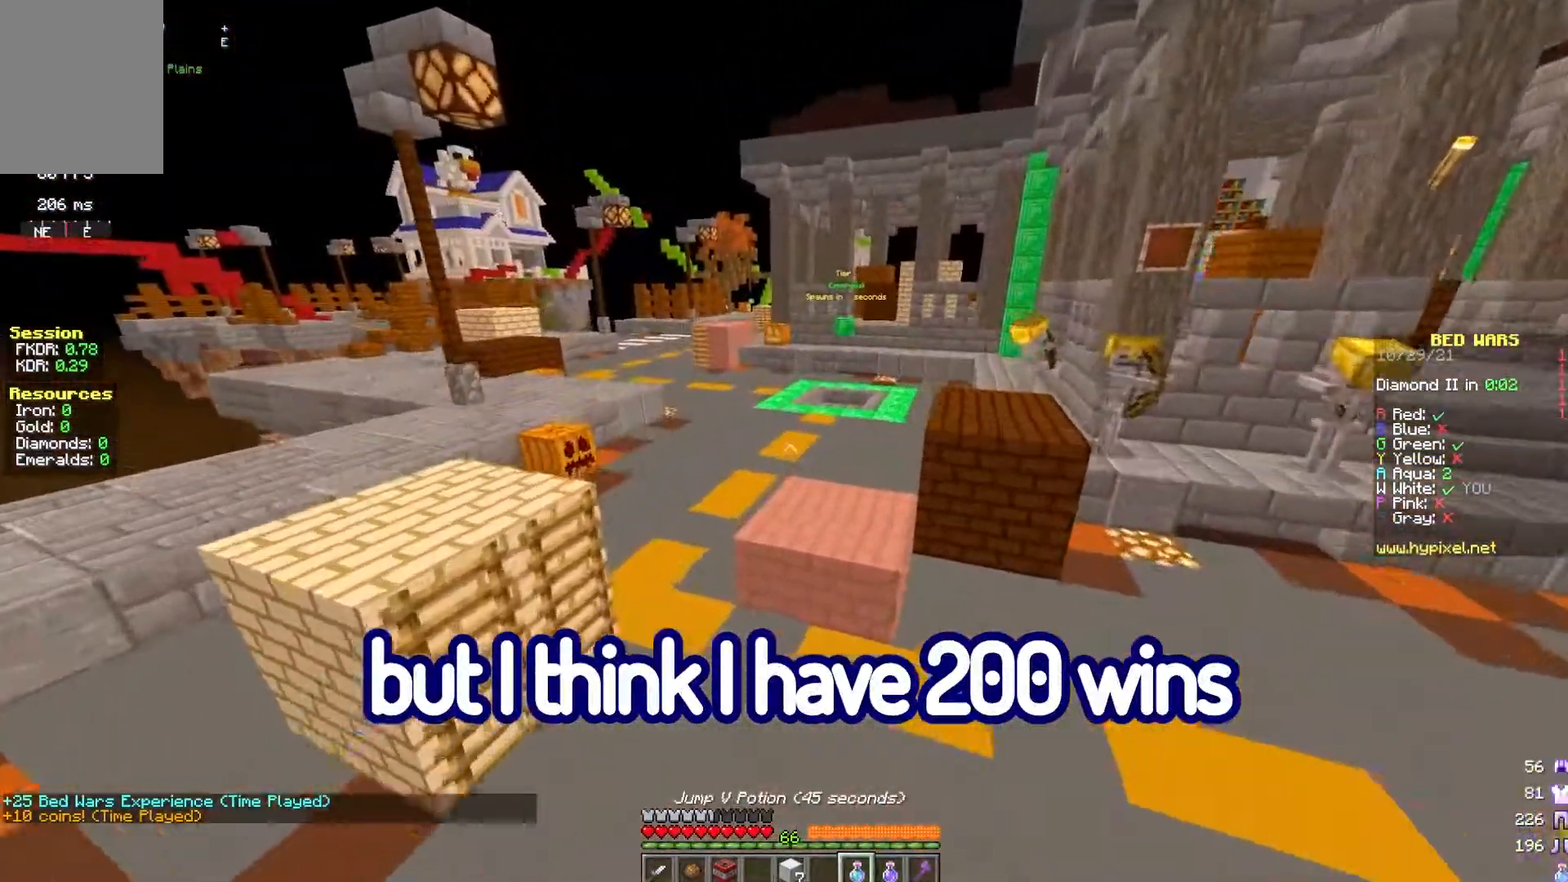
{"keys": ["w"], "mouse": [], "events": [[367, "space", "up"]]}
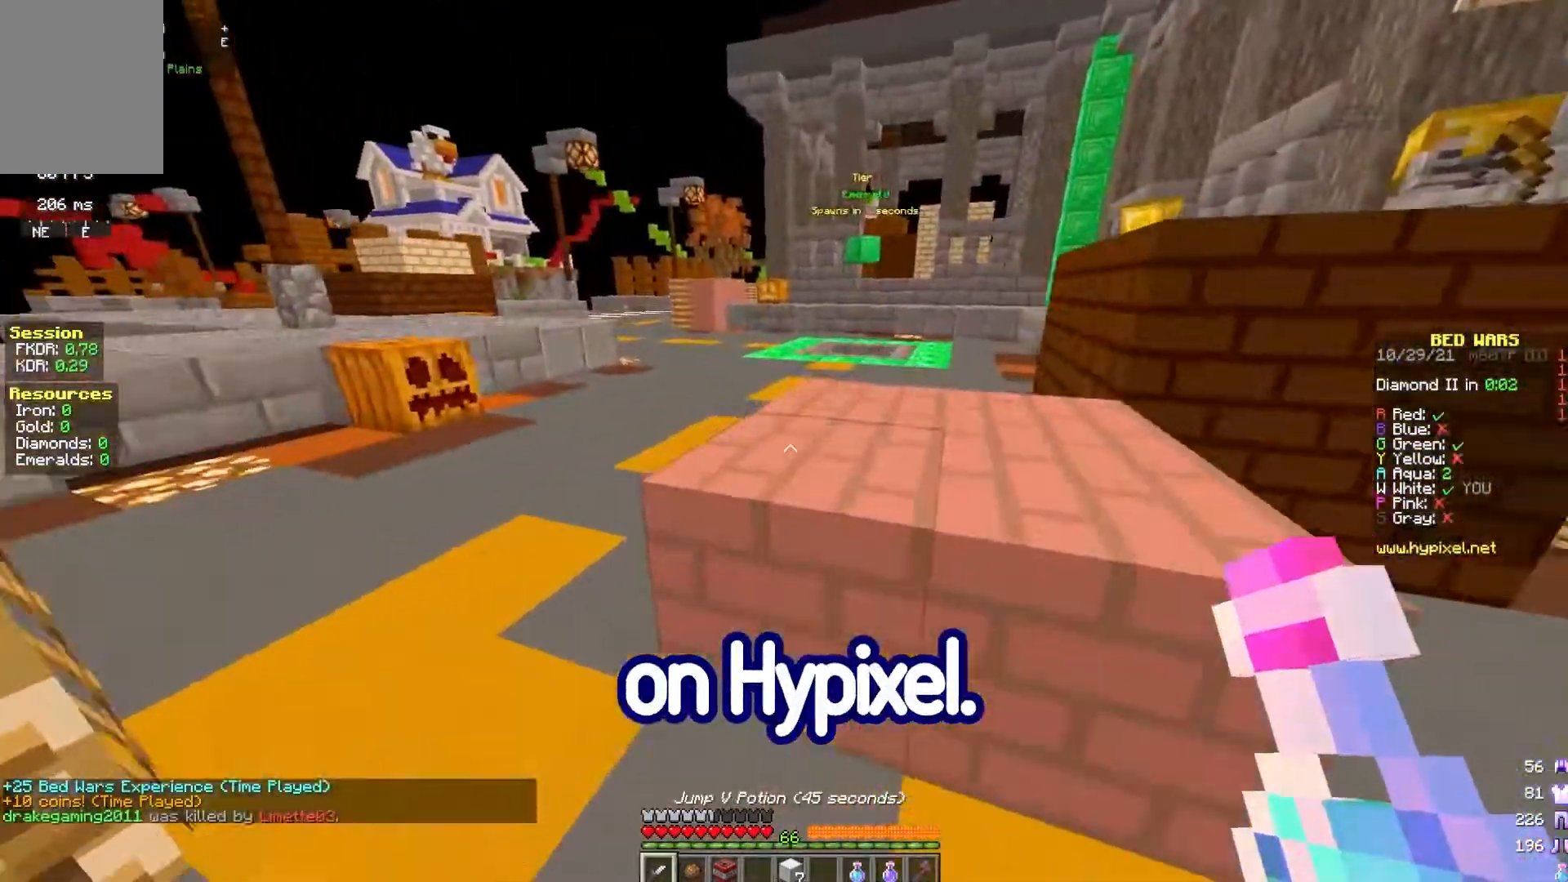
{"keys": ["s"], "mouse": ["right"], "events": [[33, "space", "down"], [250, "mouse_left", "down"], [350, "mouse_left", "up"], [367, "mouse_right", "down"], [367, "s", "down"], [367, "space", "up"], [367, "w", "up"]]}
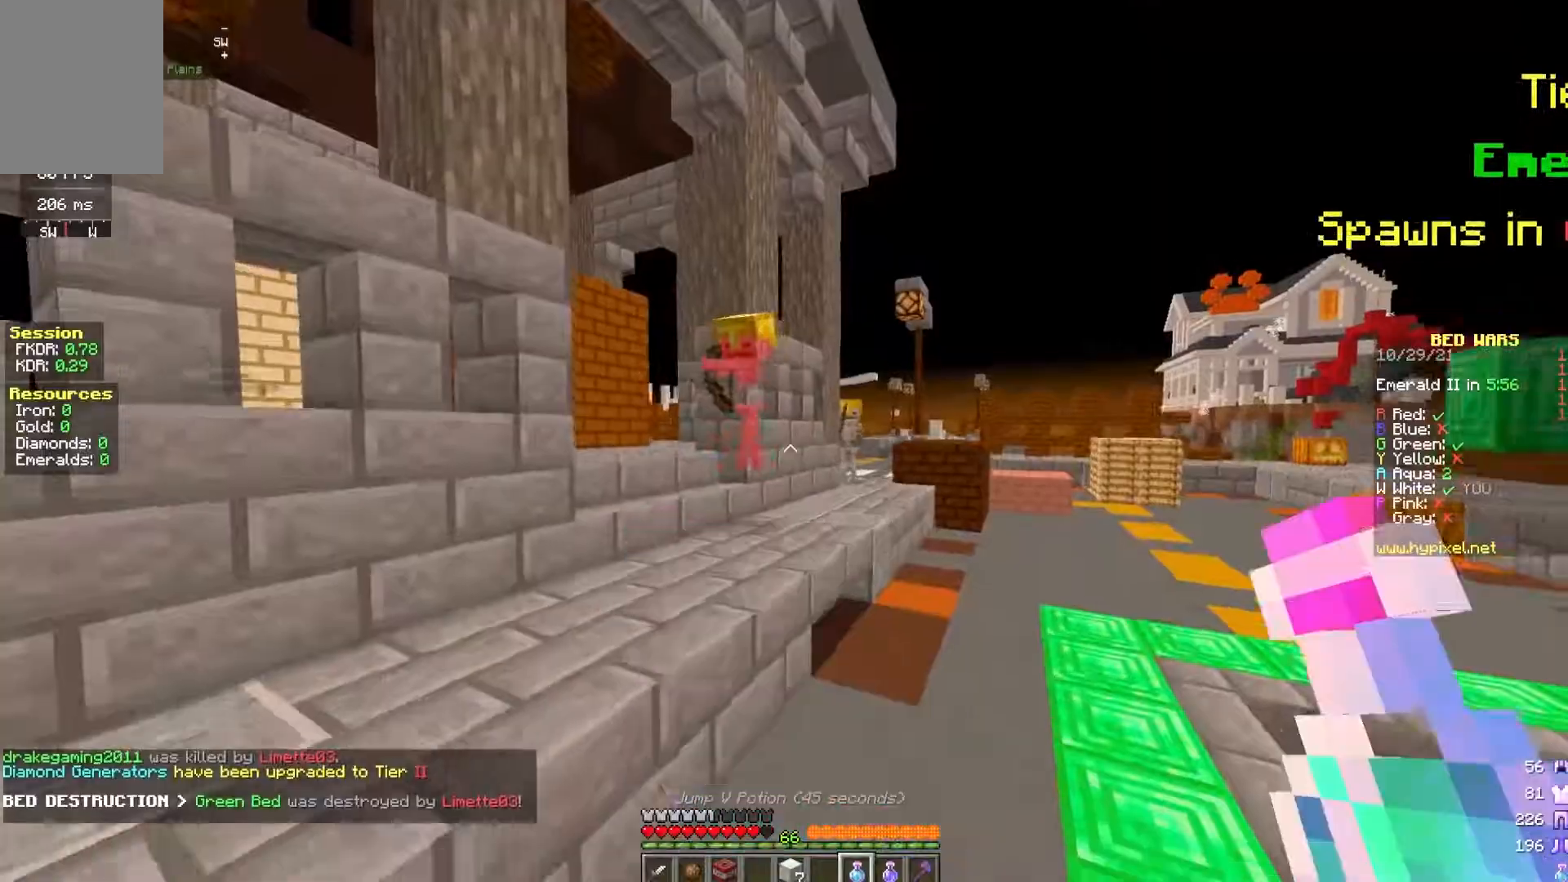
{"keys": ["a", "s"], "mouse": [], "events": [[100, "d", "down"], [417, "mouse_right", "up"], [500, "a", "down"], [500, "d", "up"]]}
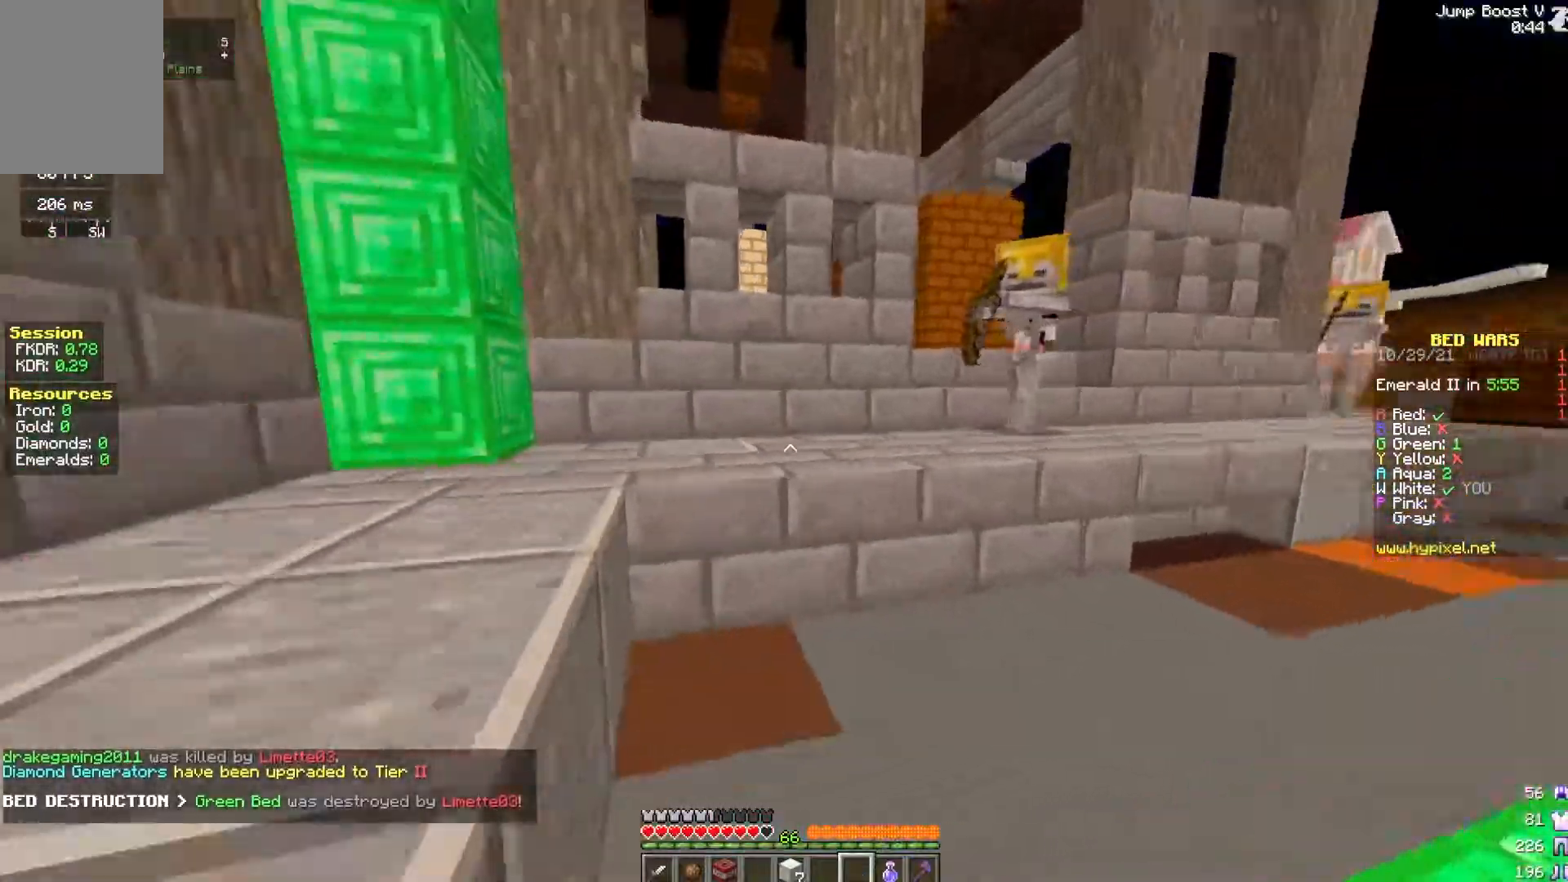
{"keys": ["a"], "mouse": [], "events": [[150, "mouse_right", "down"], [150, "s", "up"], [267, "w", "down"], [417, "w", "up"], [483, "mouse_right", "up"]]}
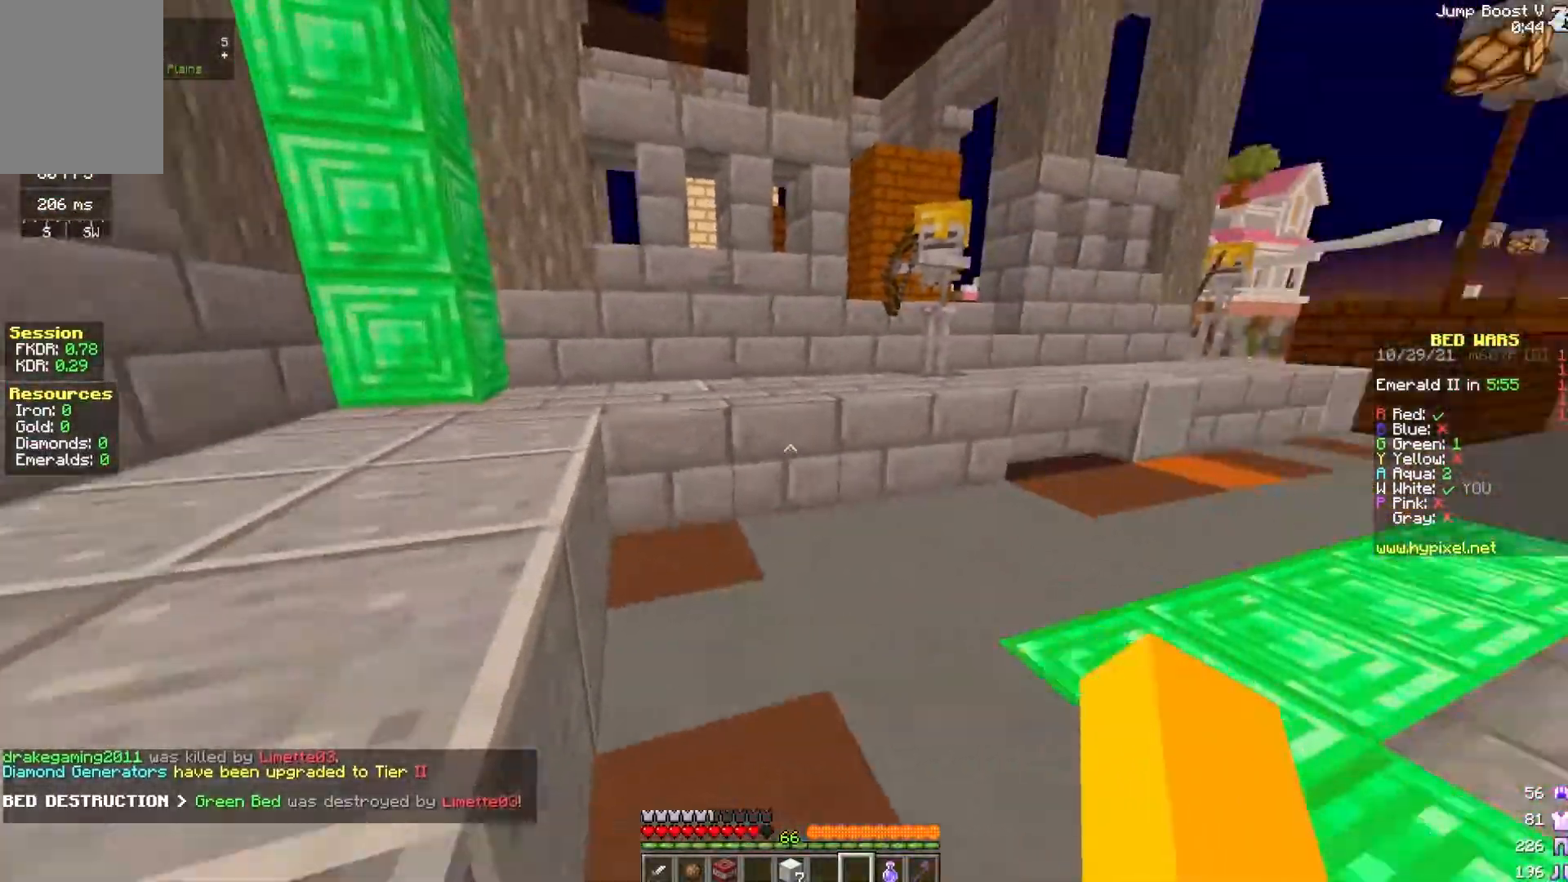
{"keys": ["a", "s"], "mouse": [], "events": [[33, "s", "down"], [133, "space", "down"], [283, "space", "up"]]}
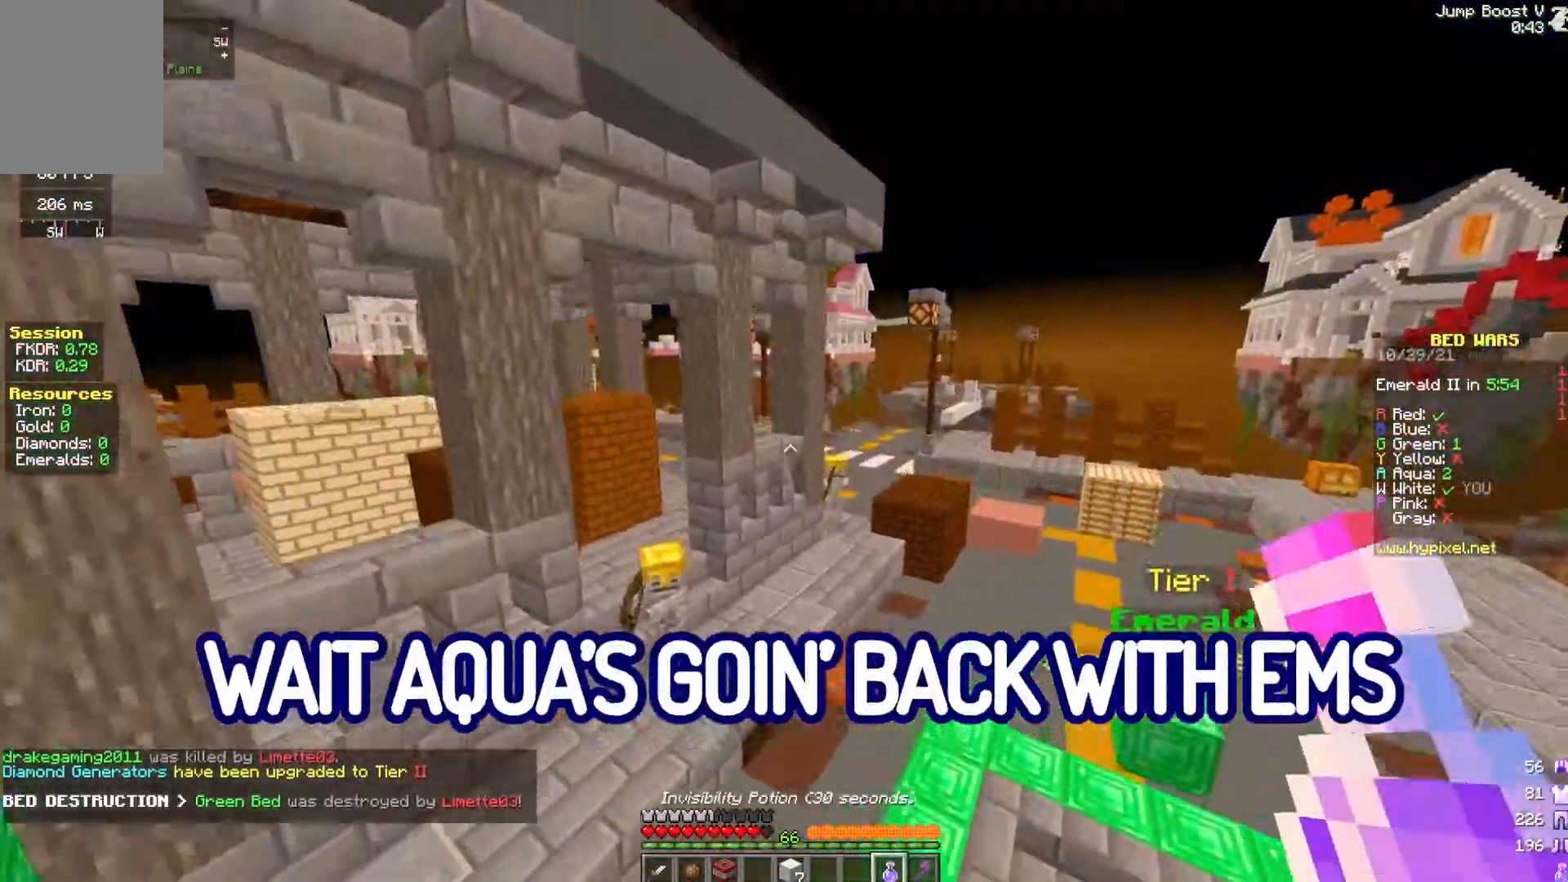
{"keys": ["a", "s"], "mouse": [], "events": [[300, "a", "up"], [417, "a", "down"]]}
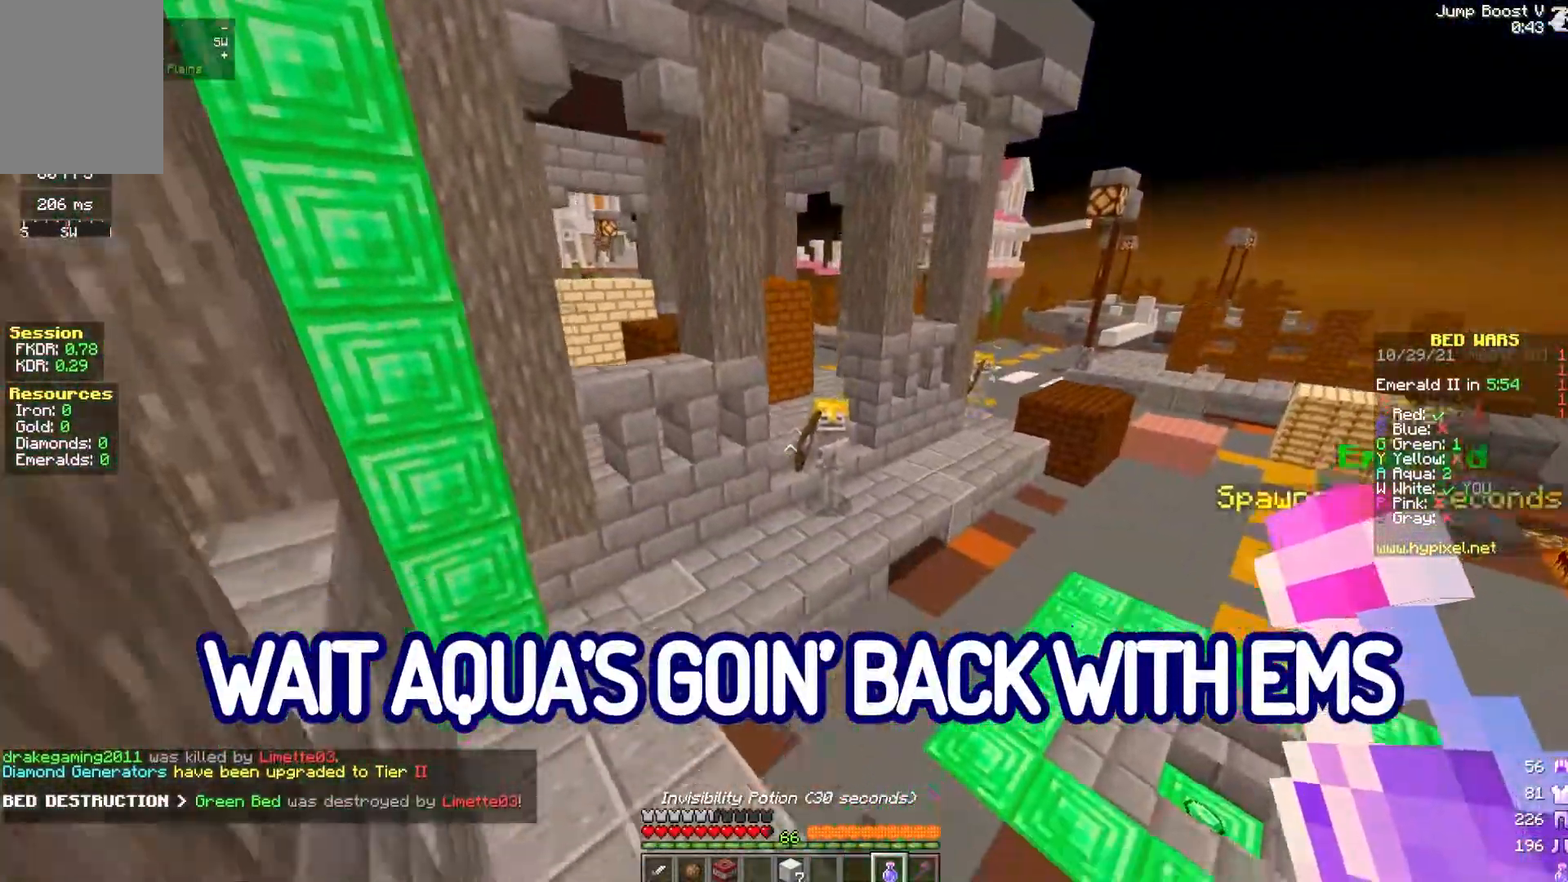
{"keys": ["a"], "mouse": ["right"], "events": [[17, "mouse_right", "down"], [267, "s", "up"], [367, "a", "up"], [500, "a", "down"]]}
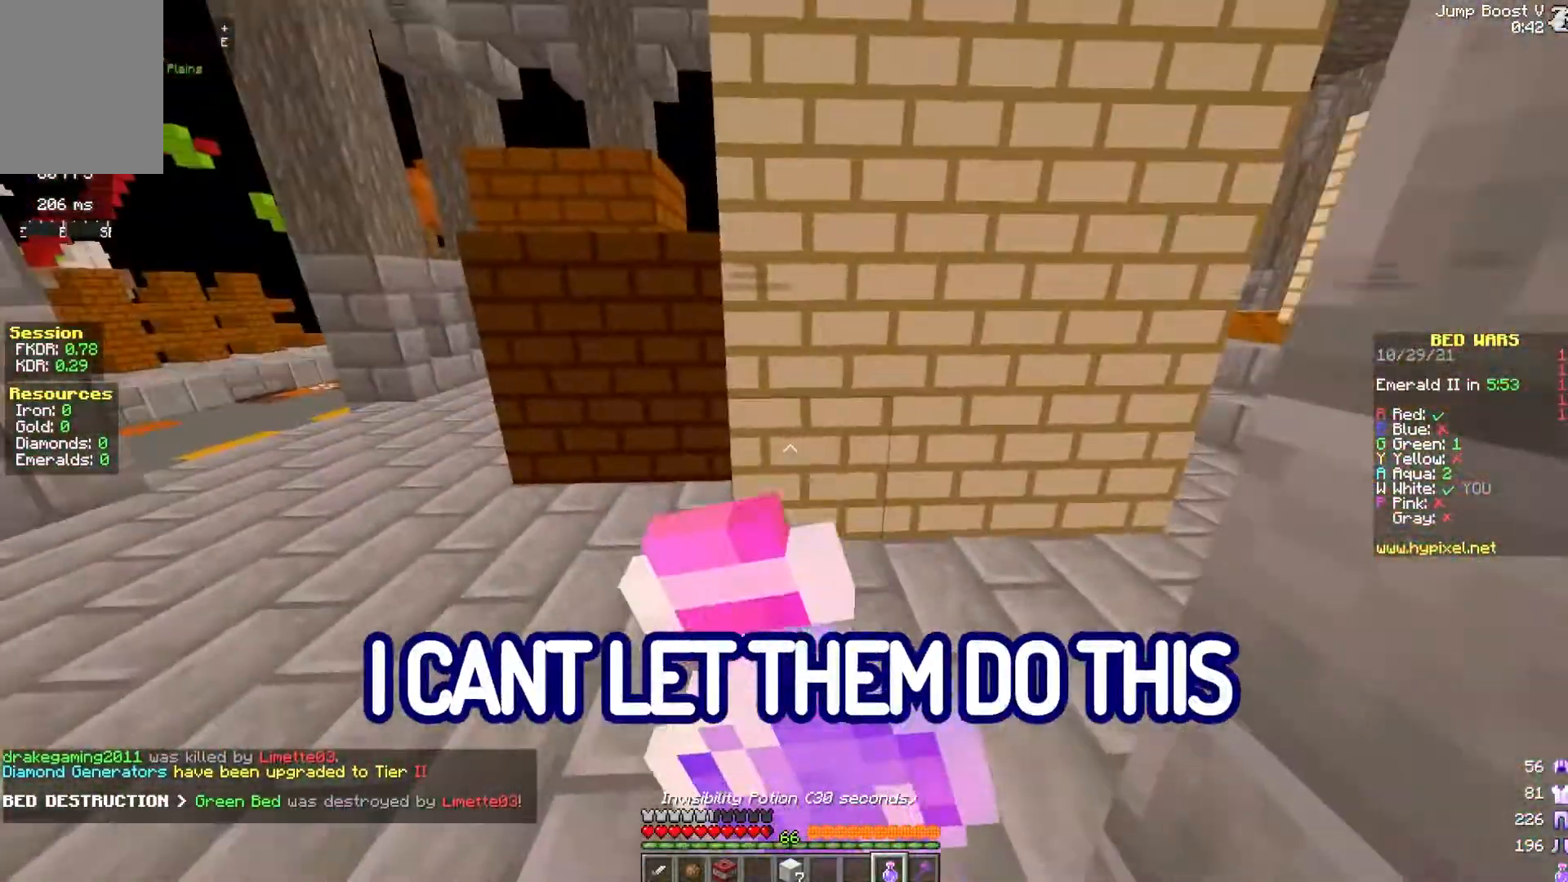
{"keys": ["w"], "mouse": ["right"], "events": [[183, "w", "down"], [250, "a", "up"]]}
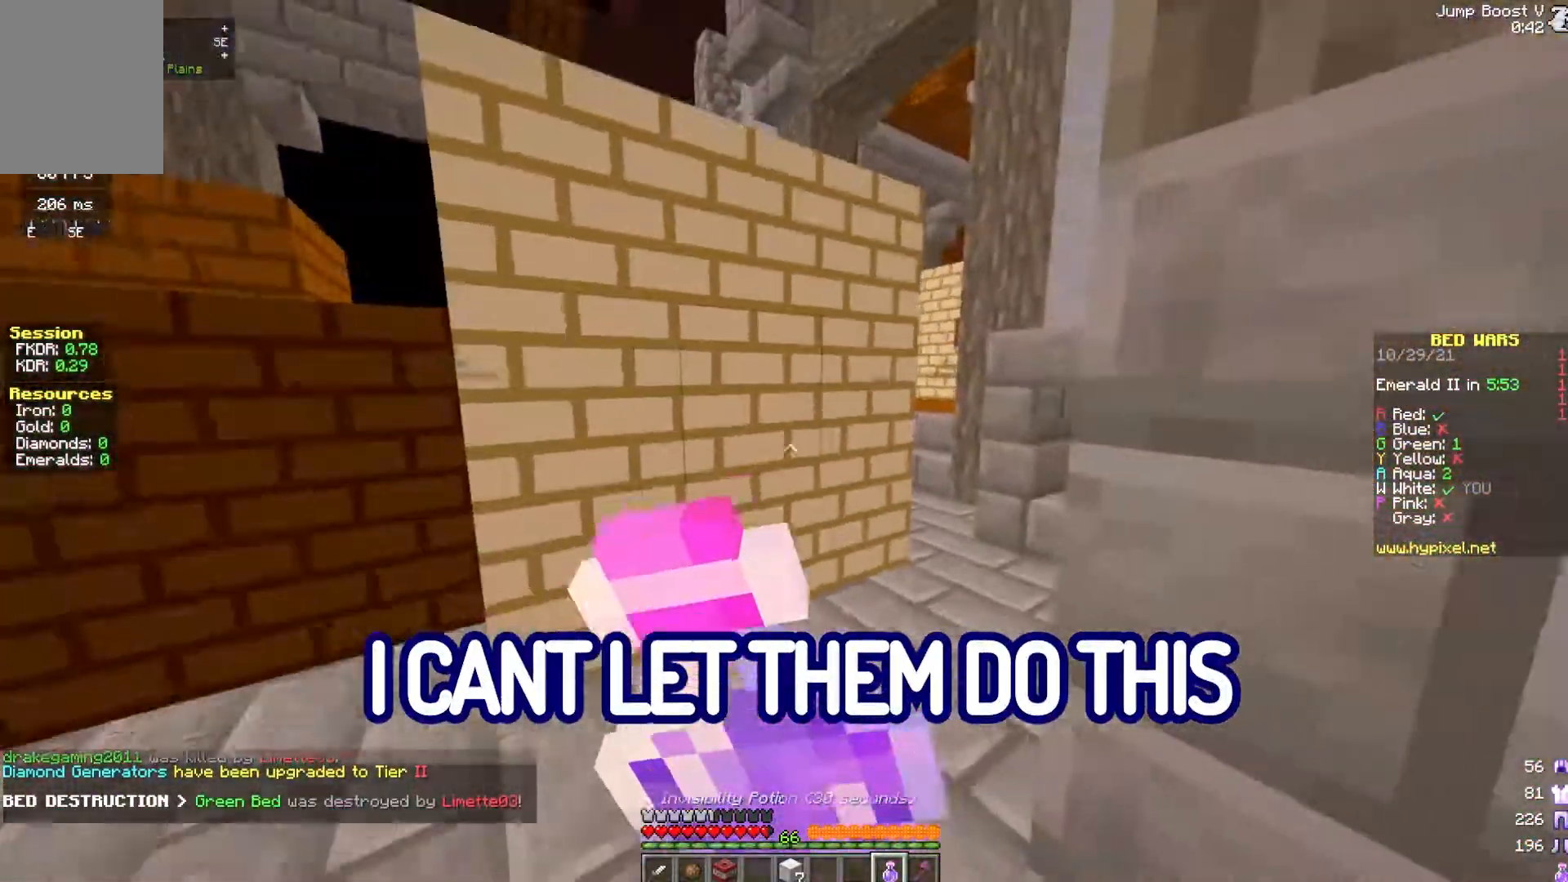
{"keys": ["w"], "mouse": ["right"], "events": []}